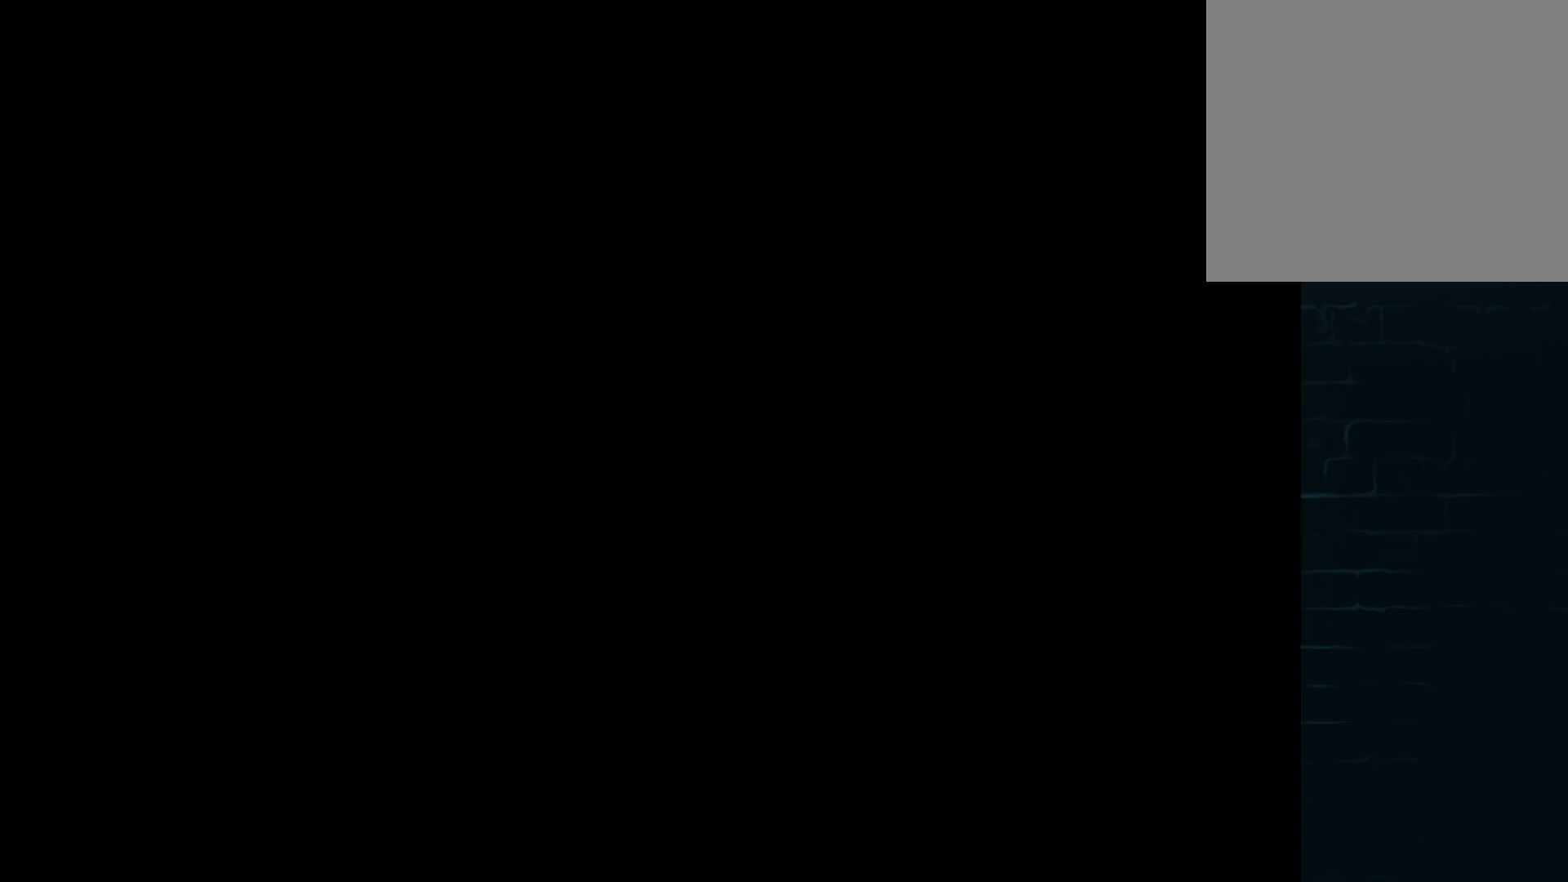
Gameplay with a controller (Xbox layout); each line is a JSON object with the inputs held at the frame after it. "events" lists button and stick changes between this image and that frame as [ms after this image, input, new state], when the widget could be followed in between. Not read: L3 R3 right_stick.
{"buttons": [], "left_stick": "center", "events": [[292, "DPAD_RIGHT", "down"], [417, "DPAD_RIGHT", "up"]]}
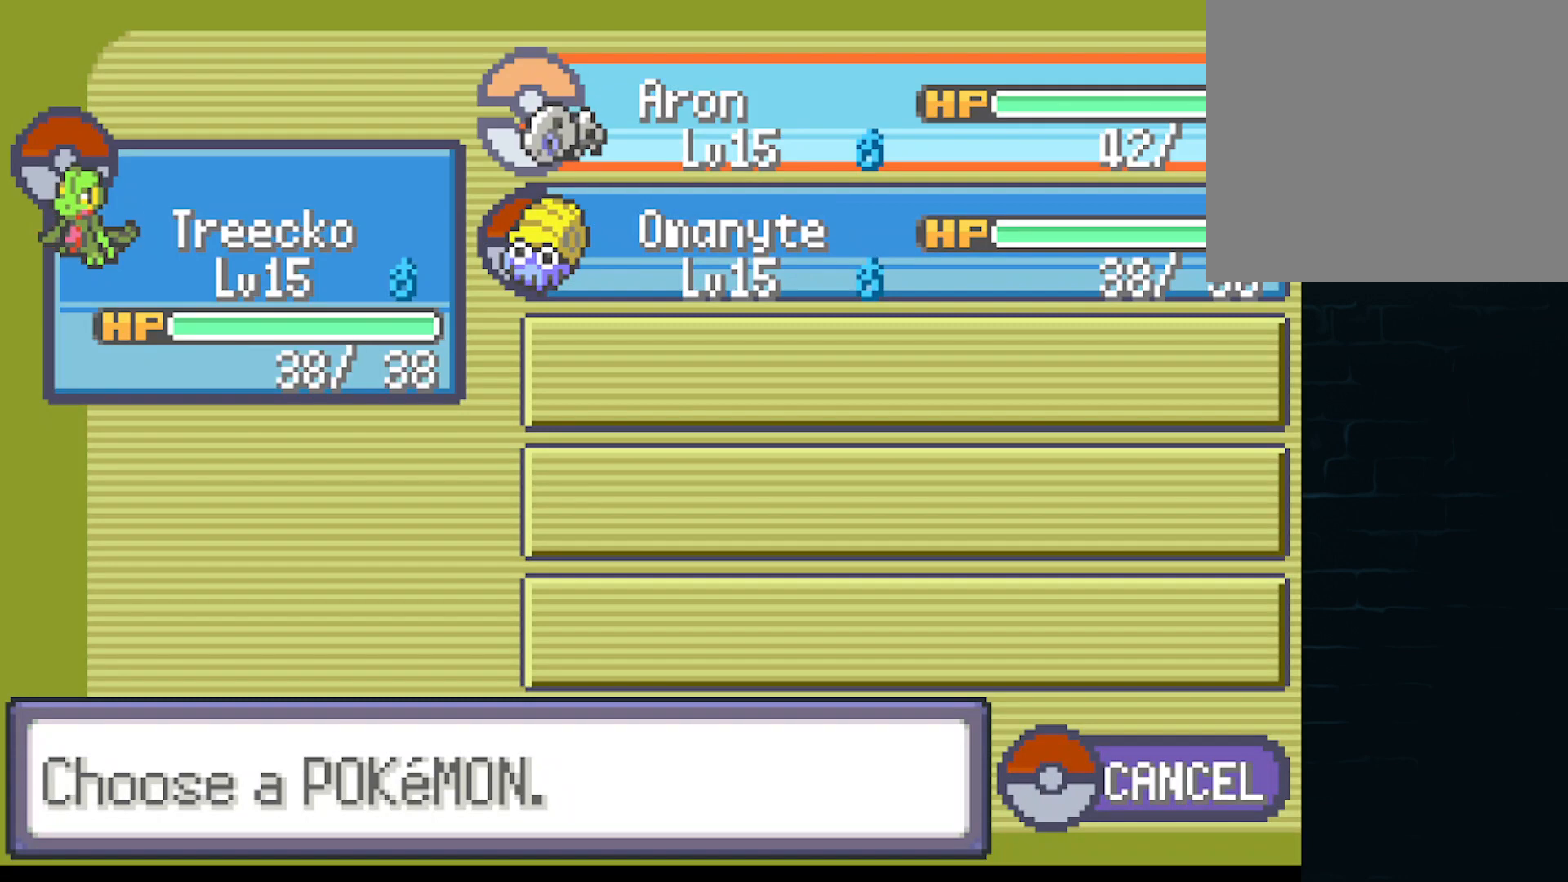
{"buttons": [], "left_stick": "center", "events": [[42, "DPAD_DOWN", "down"], [167, "DPAD_DOWN", "up"], [209, "B", "down"], [334, "B", "up"]]}
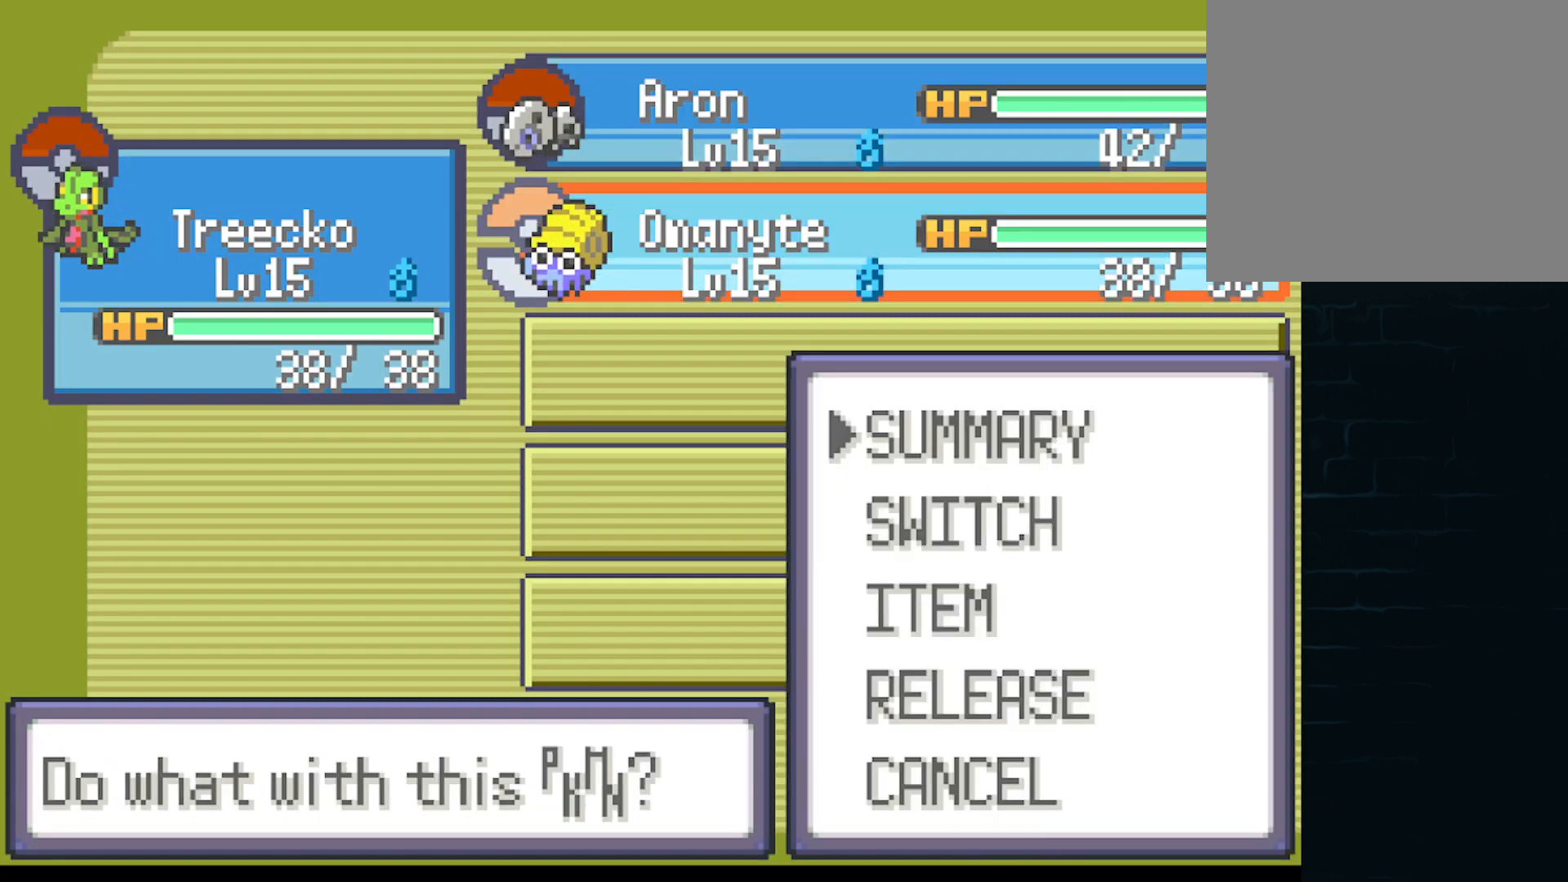
{"buttons": [], "left_stick": "center", "events": [[292, "B", "down"], [417, "B", "up"]]}
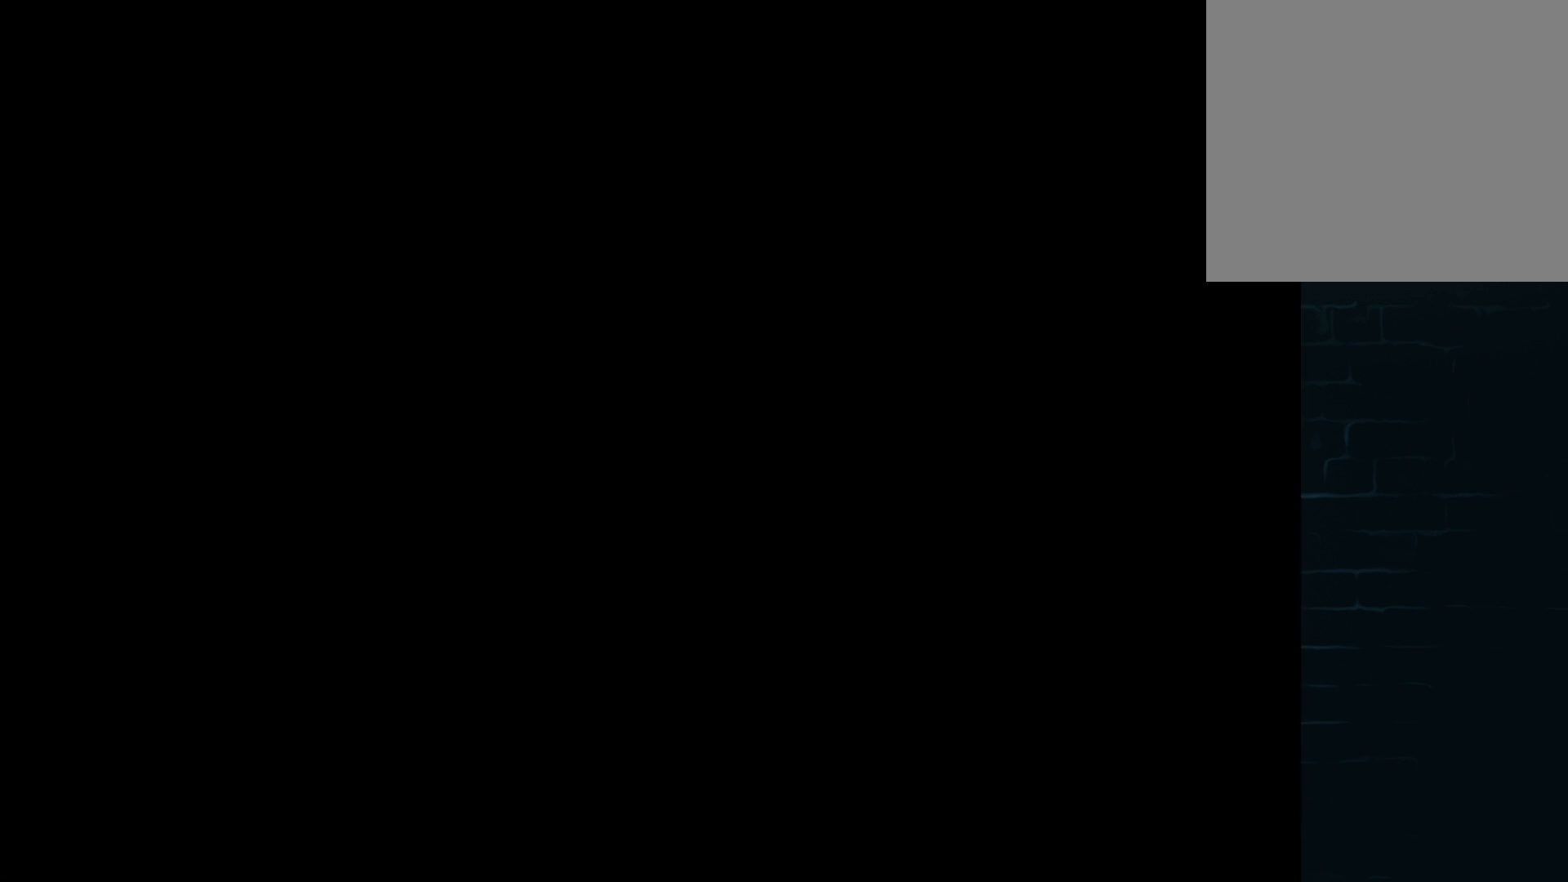
{"buttons": [], "left_stick": "center", "events": []}
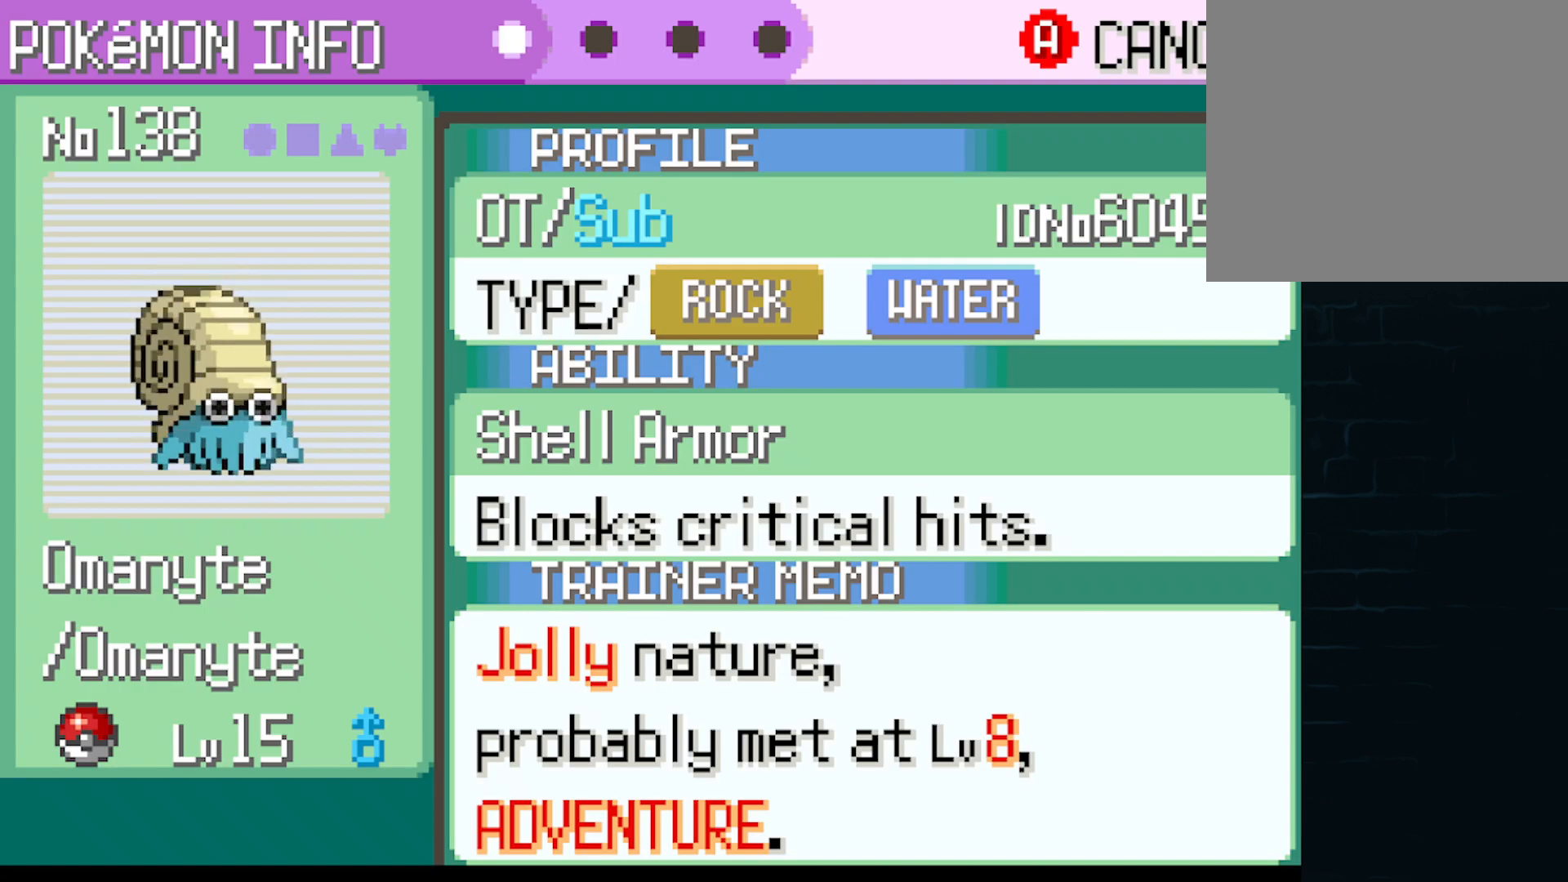
{"buttons": [], "left_stick": "center", "events": [[125, "DPAD_RIGHT", "down"], [250, "DPAD_RIGHT", "up"]]}
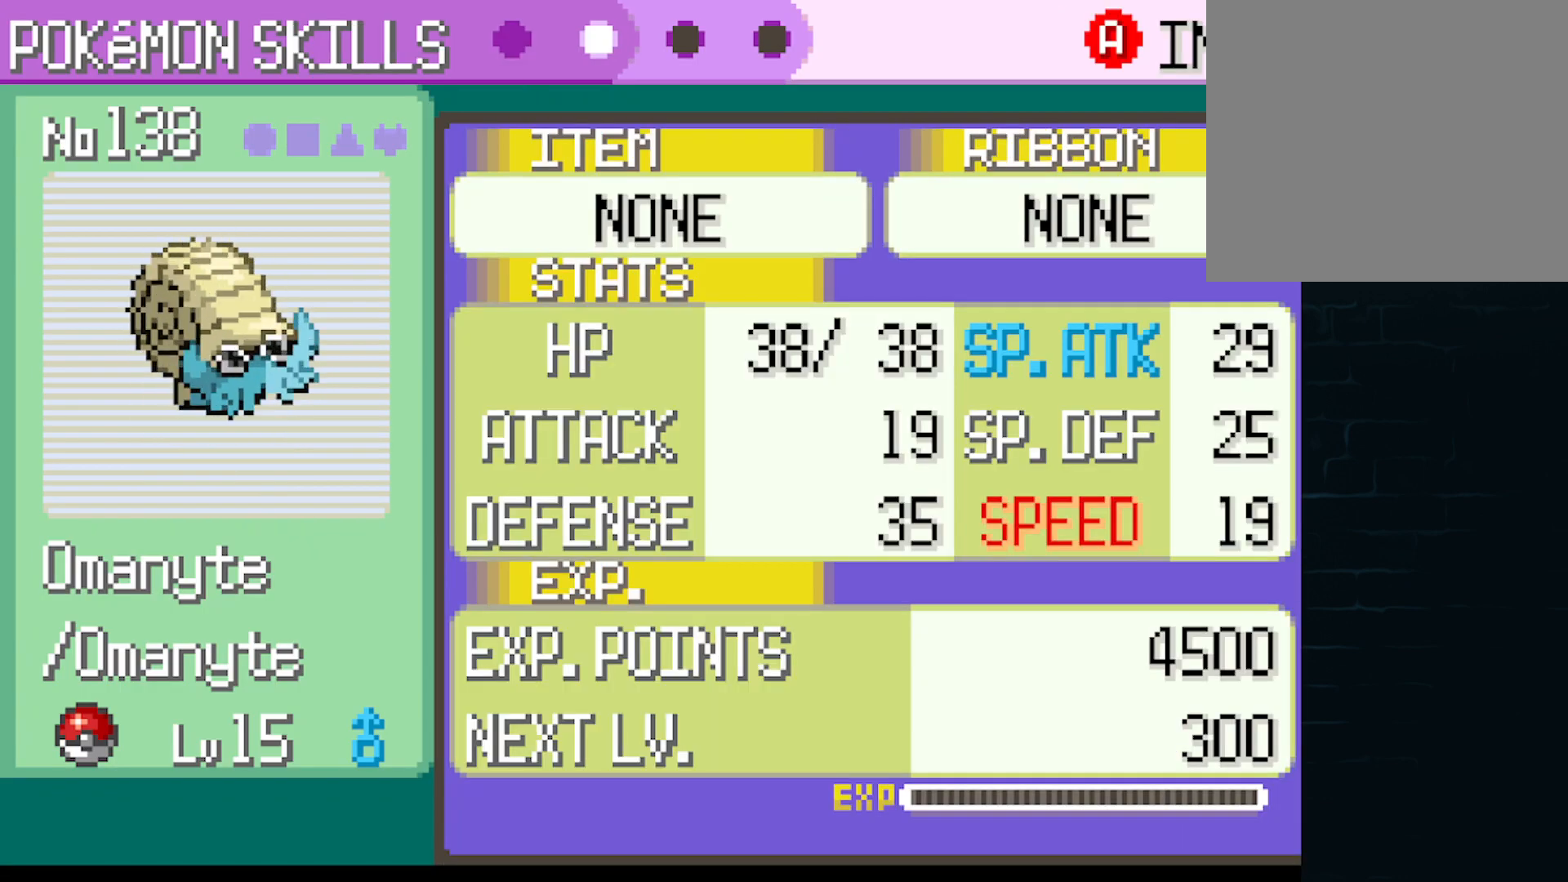
{"buttons": [], "left_stick": "center", "events": []}
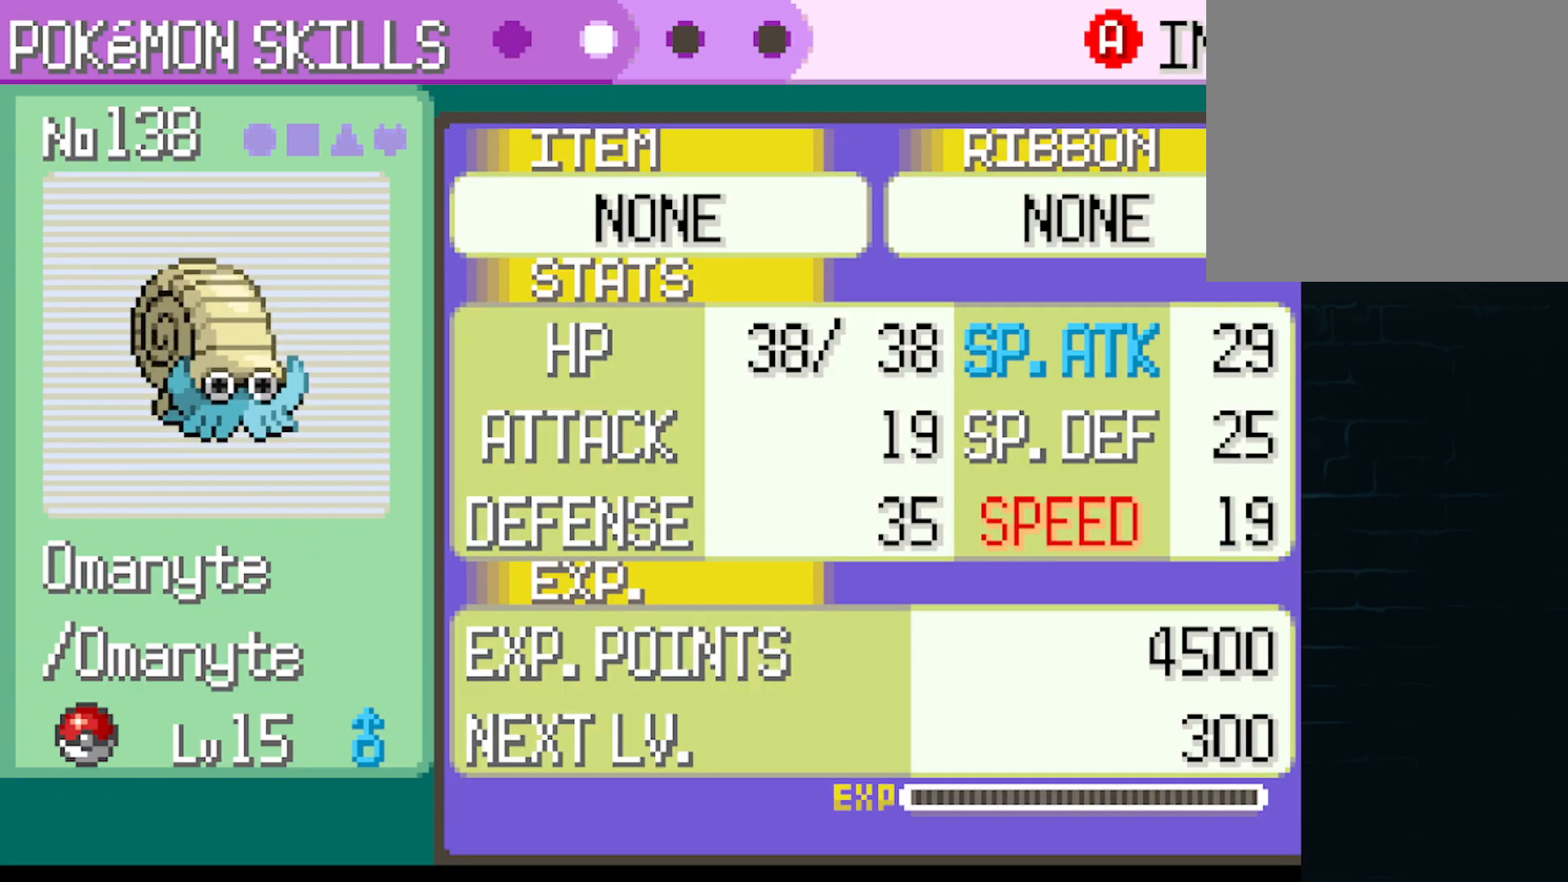
{"buttons": ["DPAD_RIGHT"], "left_stick": "center", "events": [[459, "DPAD_RIGHT", "down"]]}
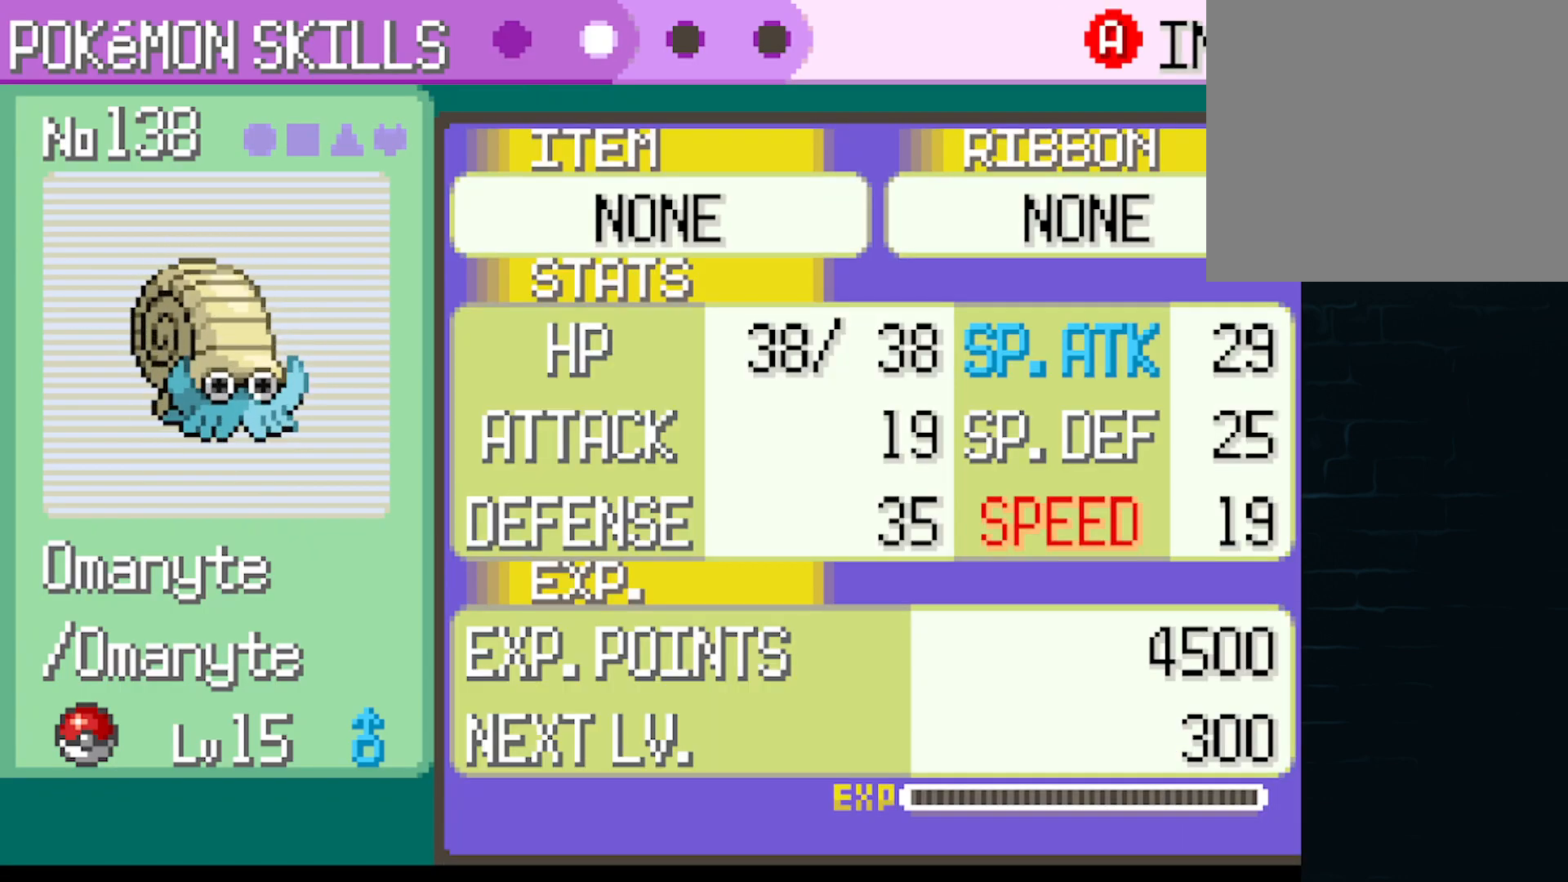
{"buttons": [], "left_stick": "center", "events": [[84, "DPAD_RIGHT", "up"]]}
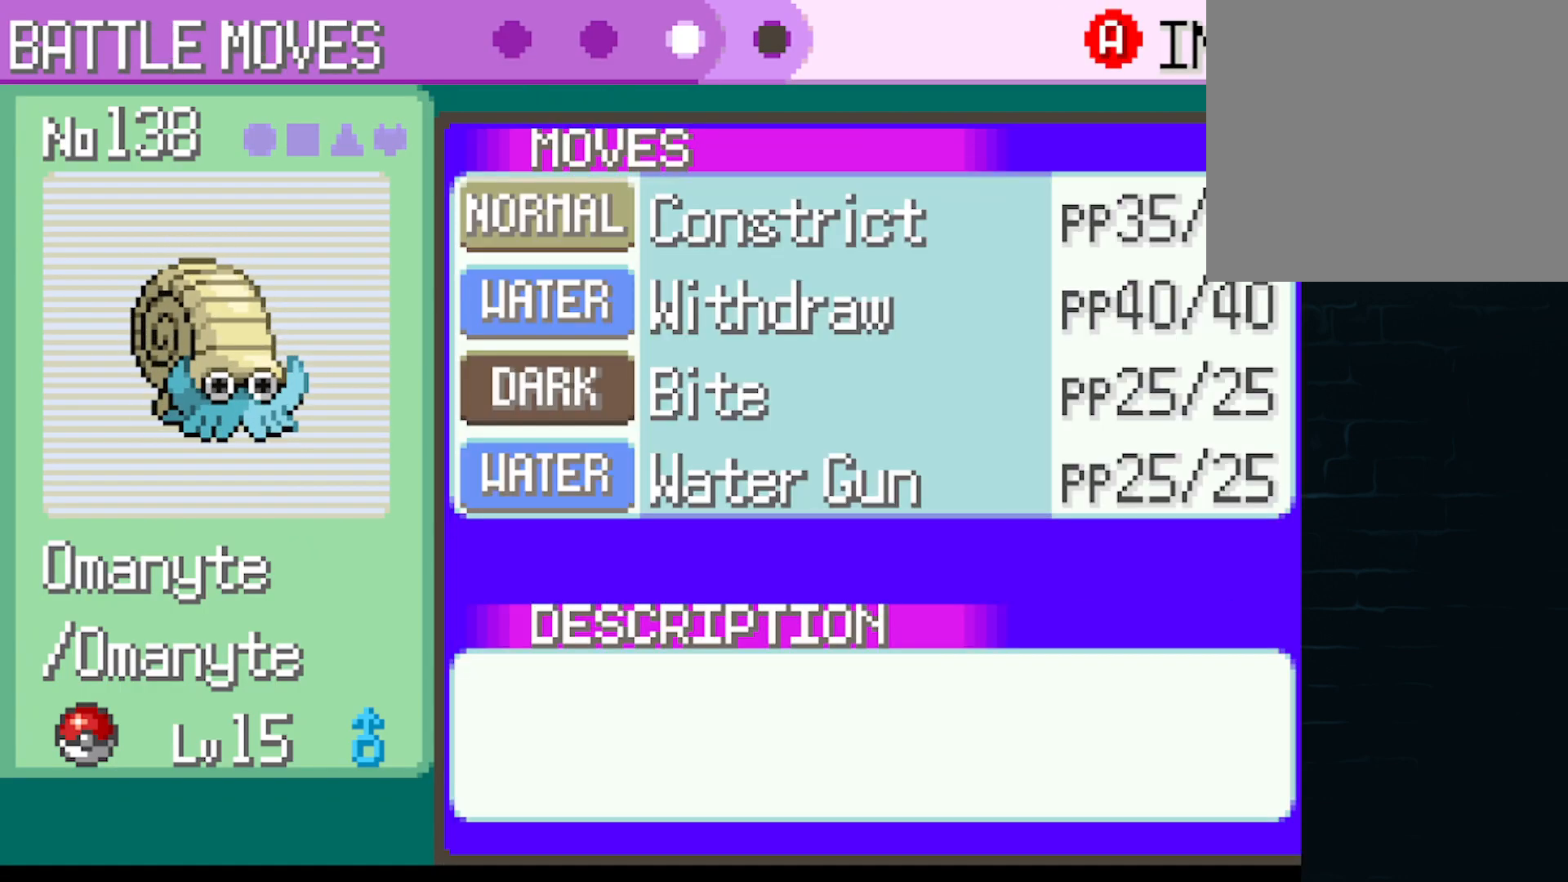
{"buttons": [], "left_stick": "center", "events": [[292, "B", "down"], [459, "B", "up"]]}
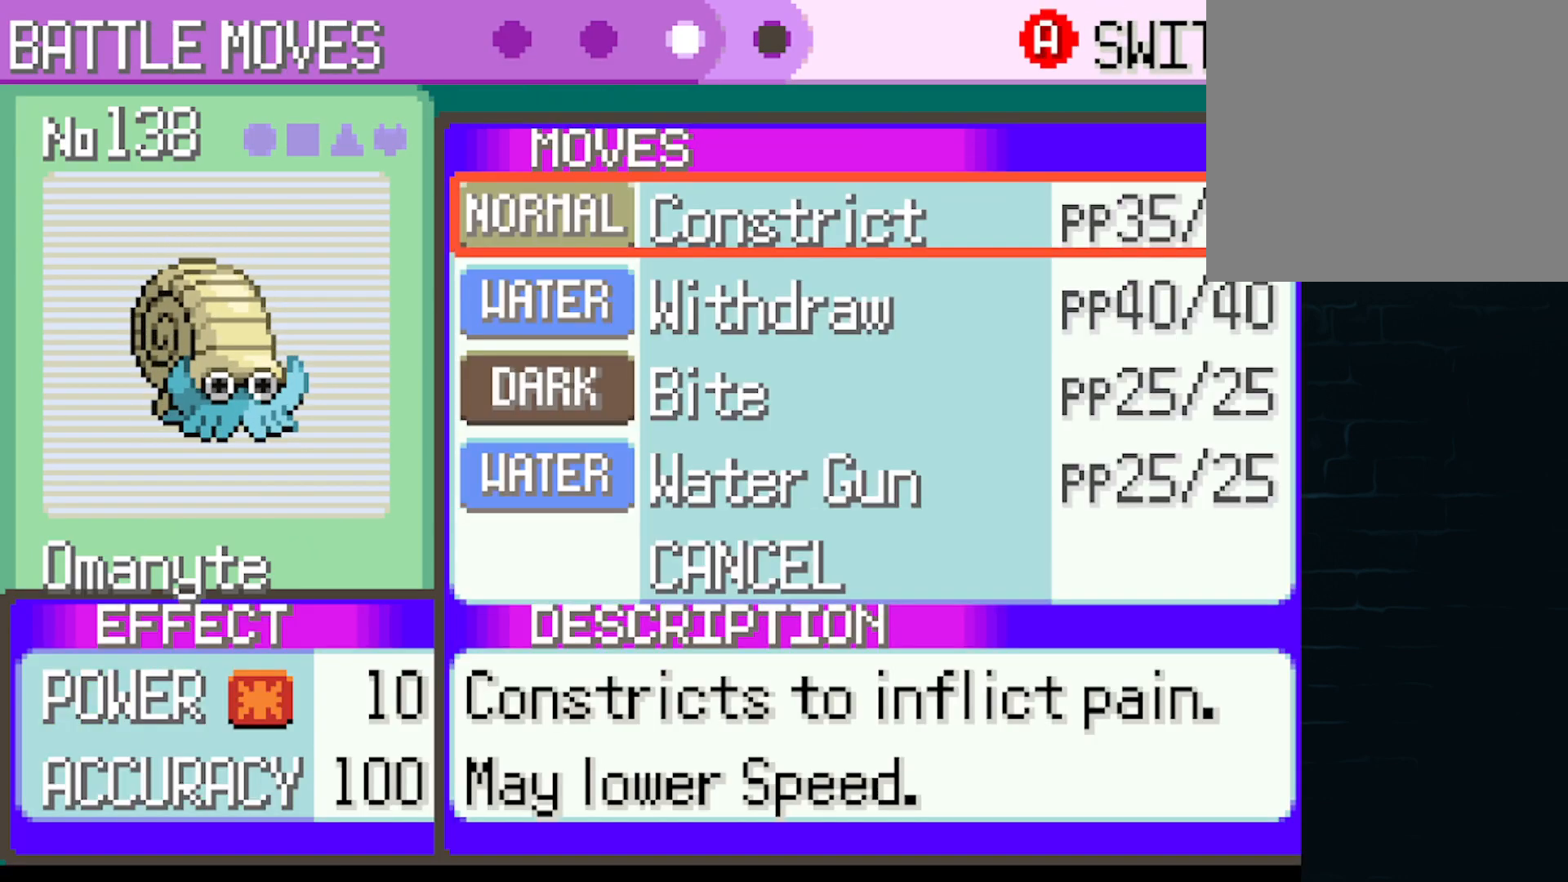
{"buttons": [], "left_stick": "center", "events": [[41, "DPAD_DOWN", "down"], [166, "DPAD_DOWN", "up"]]}
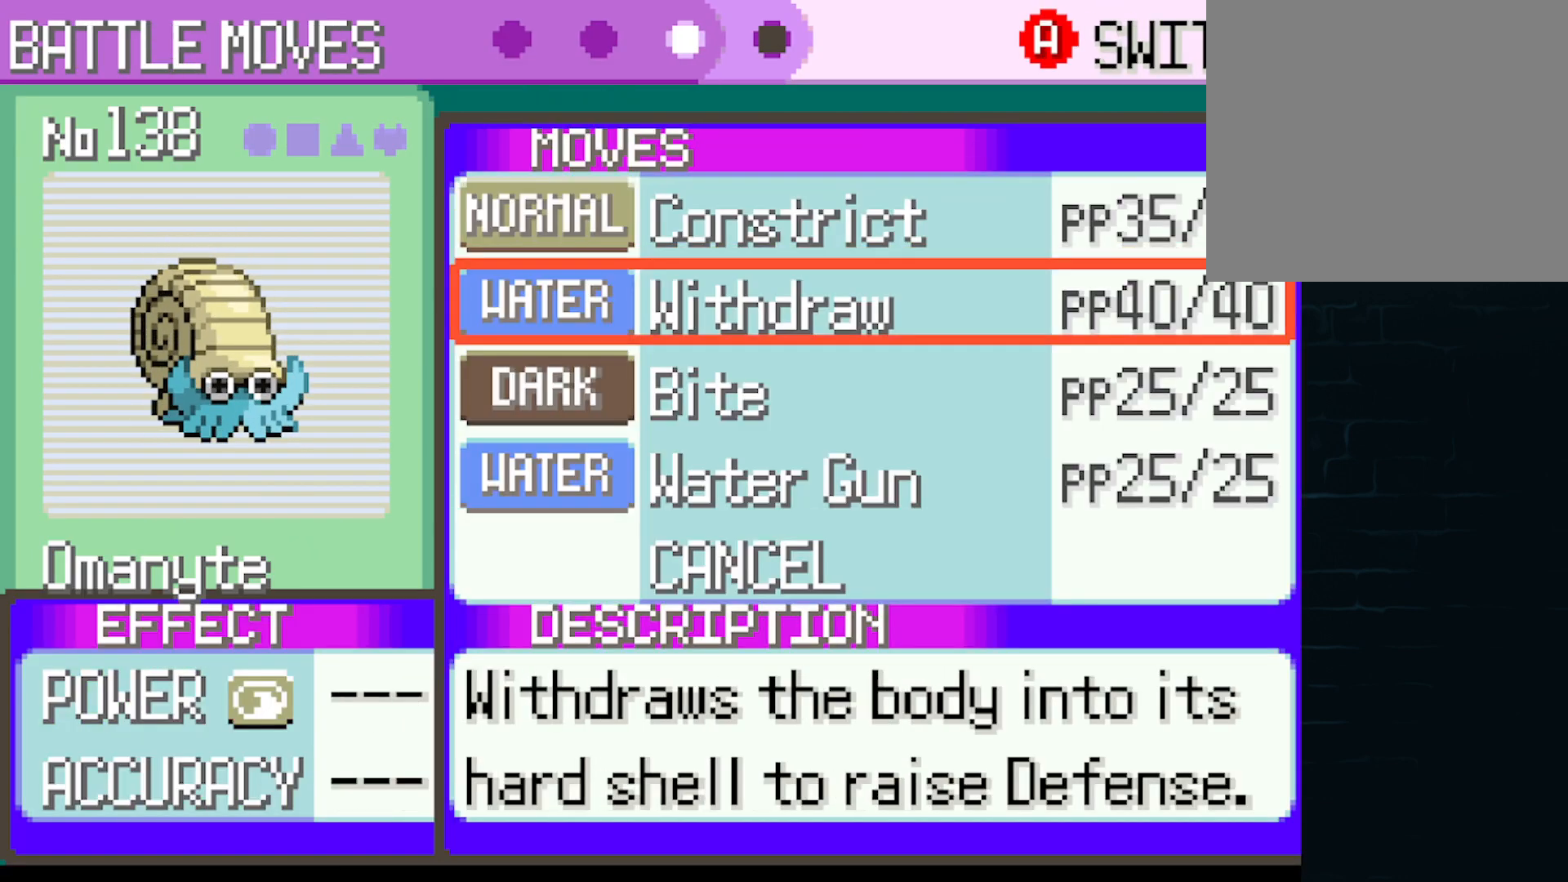
{"buttons": ["DPAD_UP"], "left_stick": "center", "events": [[42, "DPAD_DOWN", "down"], [167, "DPAD_DOWN", "up"], [292, "DPAD_UP", "down"], [459, "DPAD_UP", "up"], [500, "DPAD_UP", "down"]]}
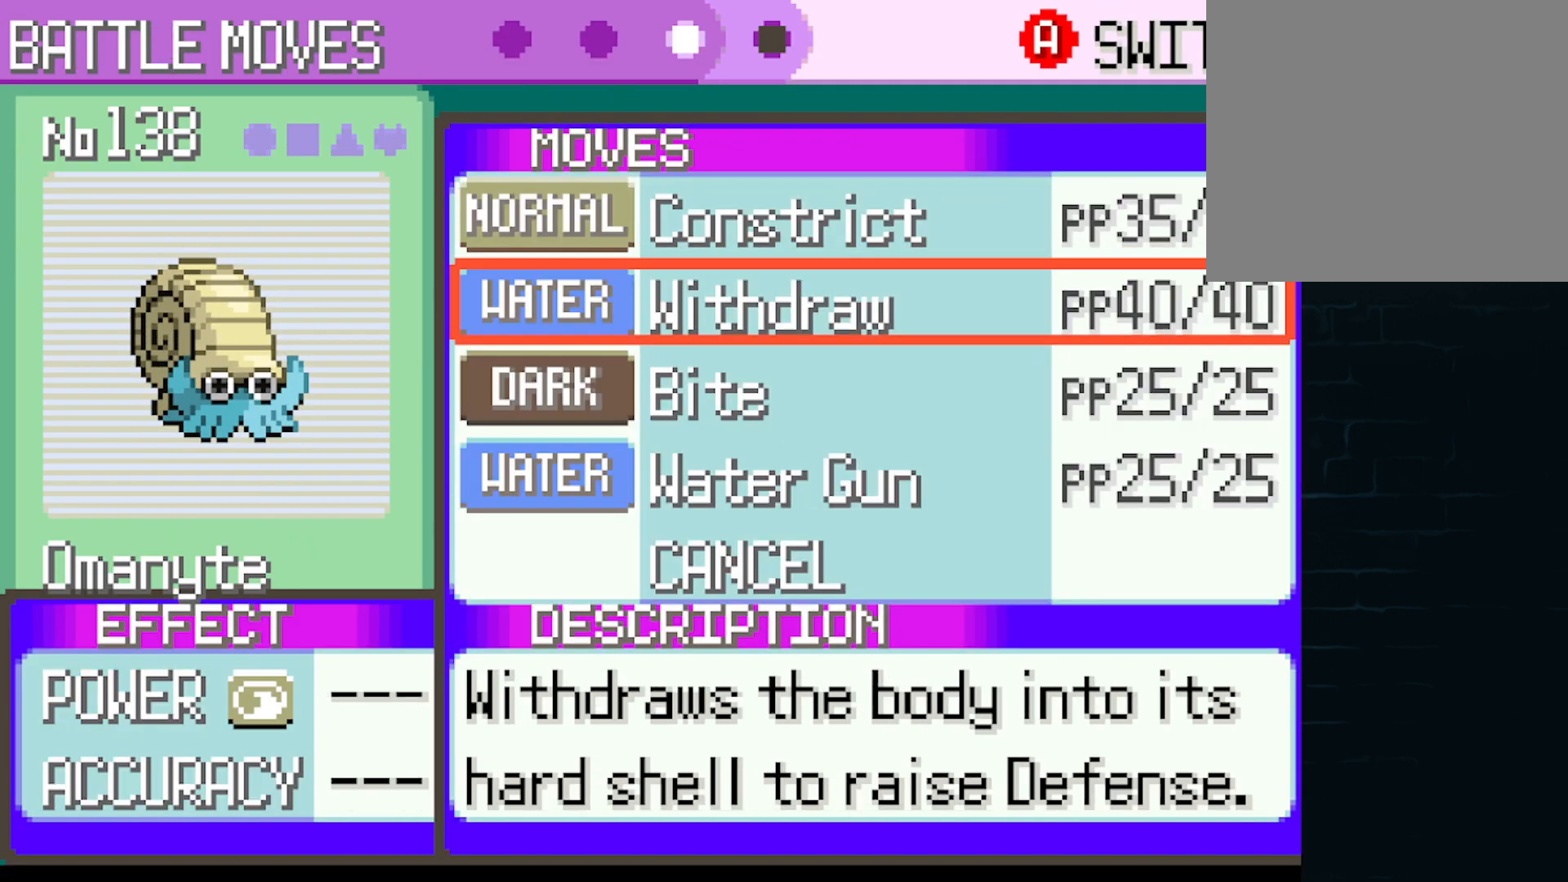
{"buttons": [], "left_stick": "center", "events": [[126, "DPAD_UP", "up"]]}
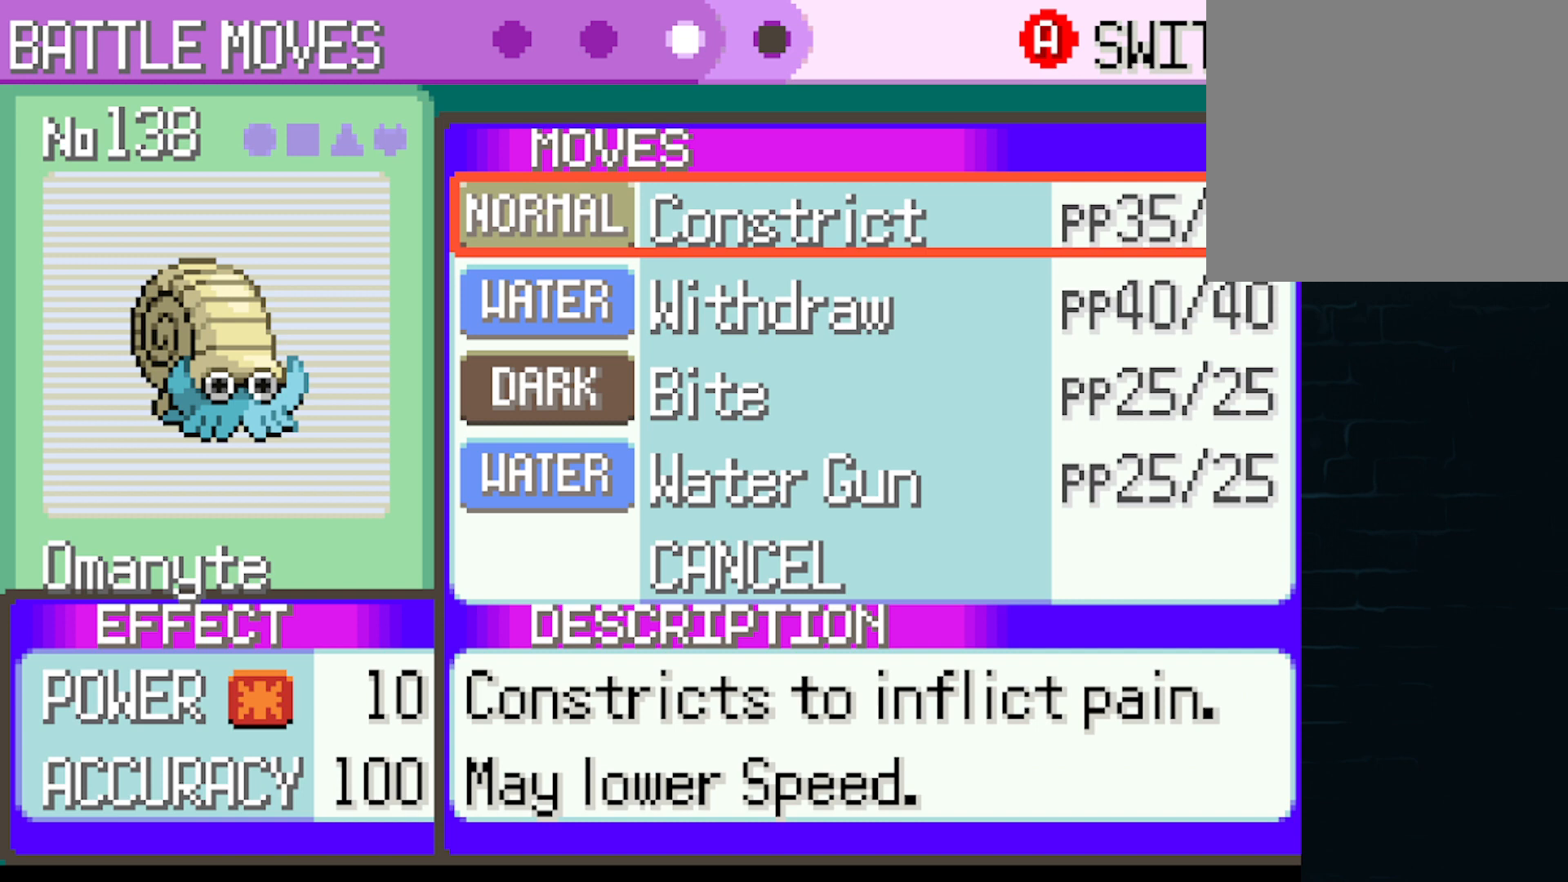
{"buttons": [], "left_stick": "center", "events": [[42, "DPAD_DOWN", "down"], [250, "DPAD_DOWN", "up"]]}
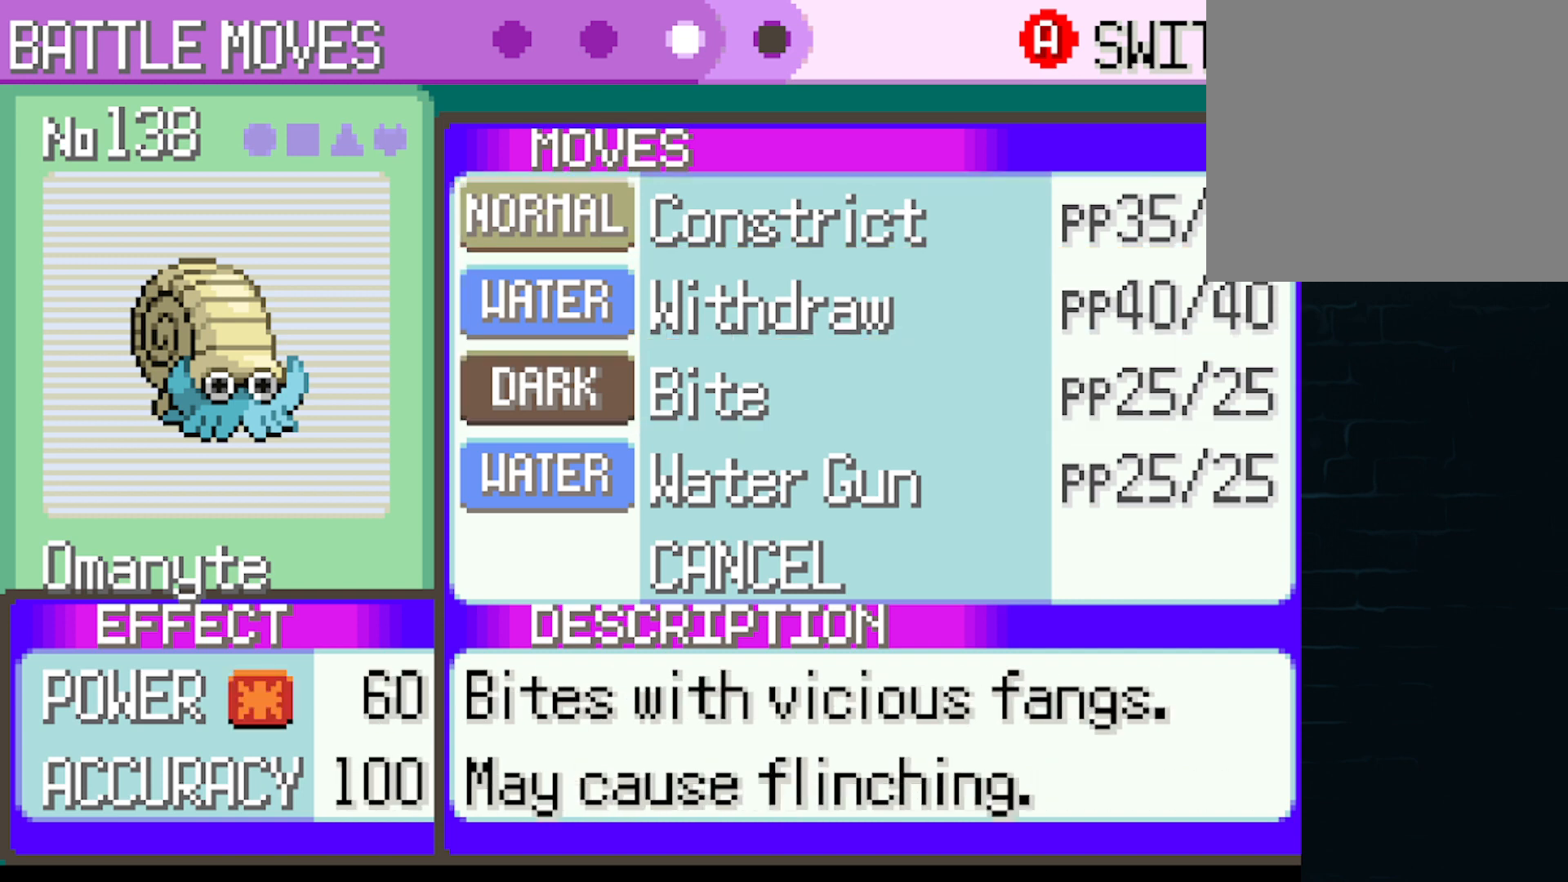
{"buttons": [], "left_stick": "center", "events": [[291, "A", "down"], [417, "A", "up"]]}
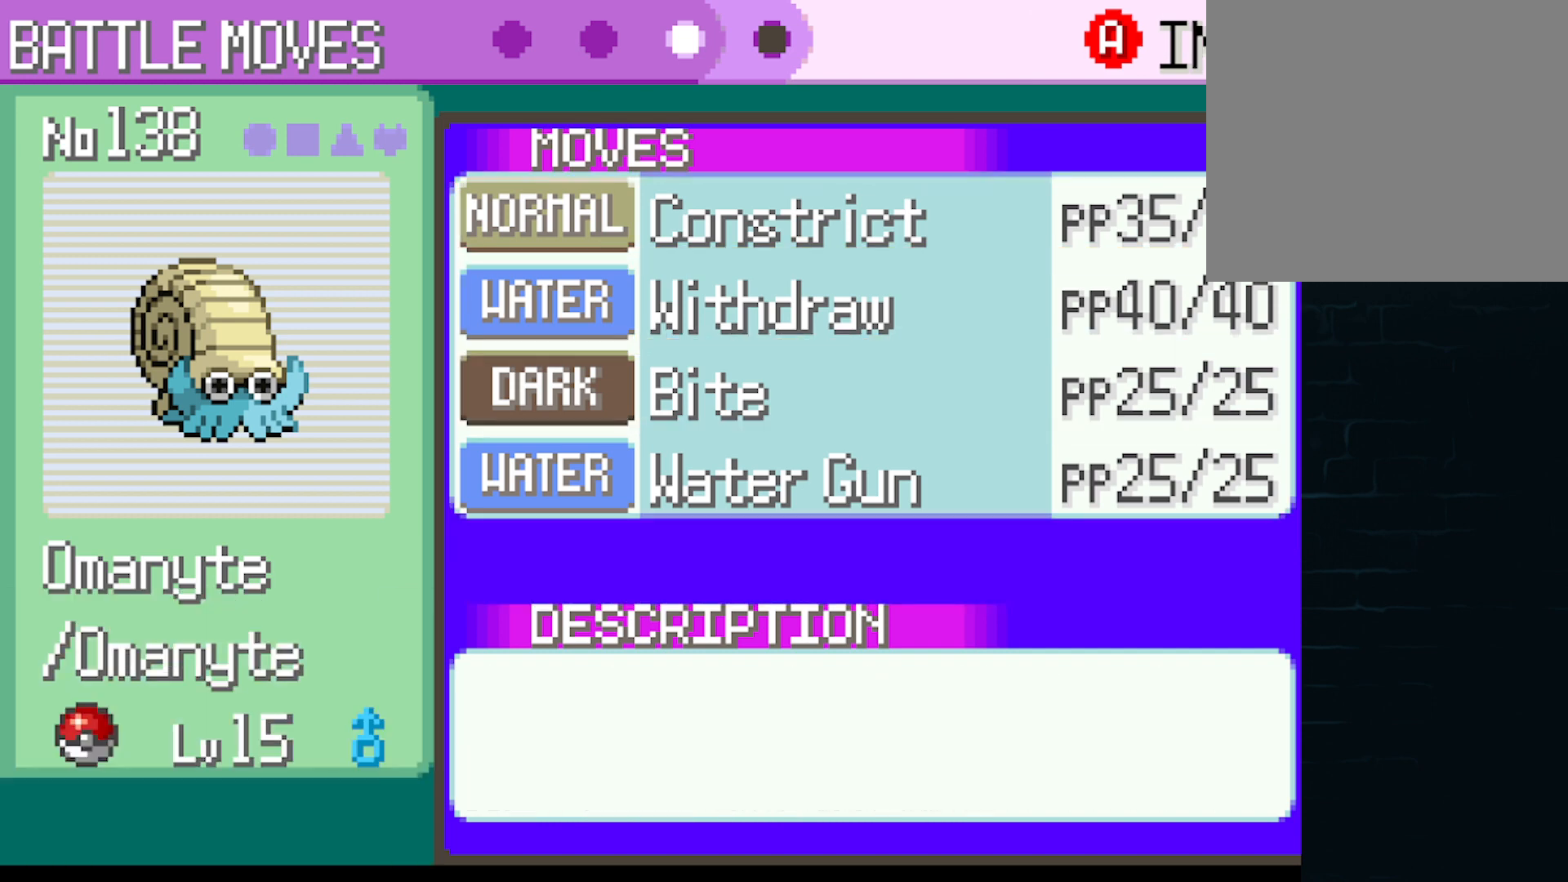
{"buttons": [], "left_stick": "center", "events": [[125, "A", "down"], [209, "A", "up"], [334, "A", "down"], [417, "A", "up"]]}
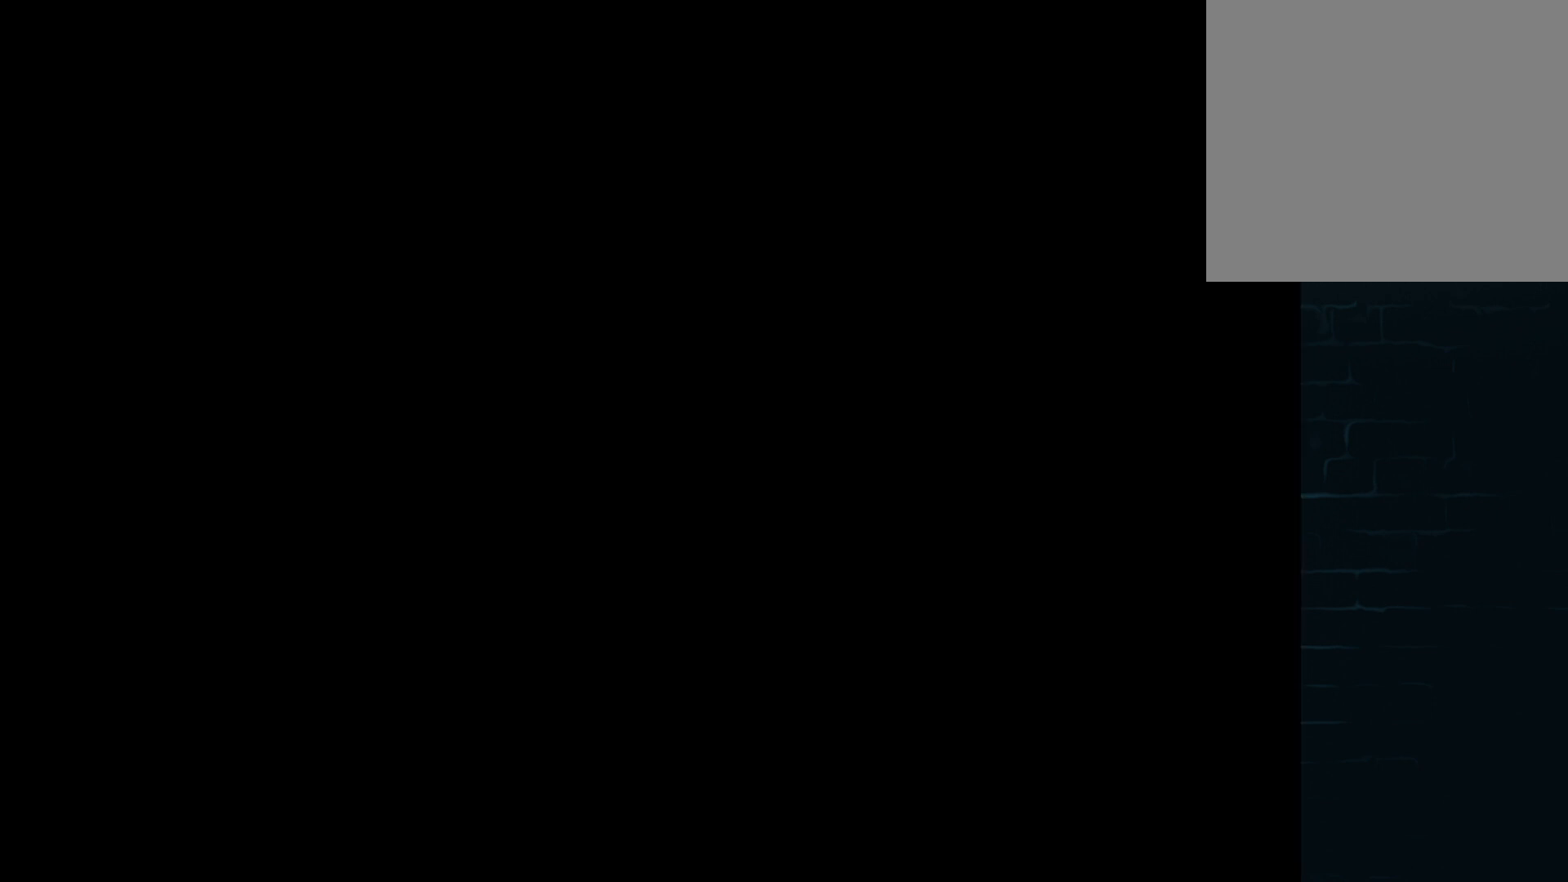
{"buttons": [], "left_stick": "center", "events": [[42, "A", "down"], [126, "A", "up"], [251, "A", "down"], [292, "A", "up"], [418, "A", "down"], [501, "A", "up"]]}
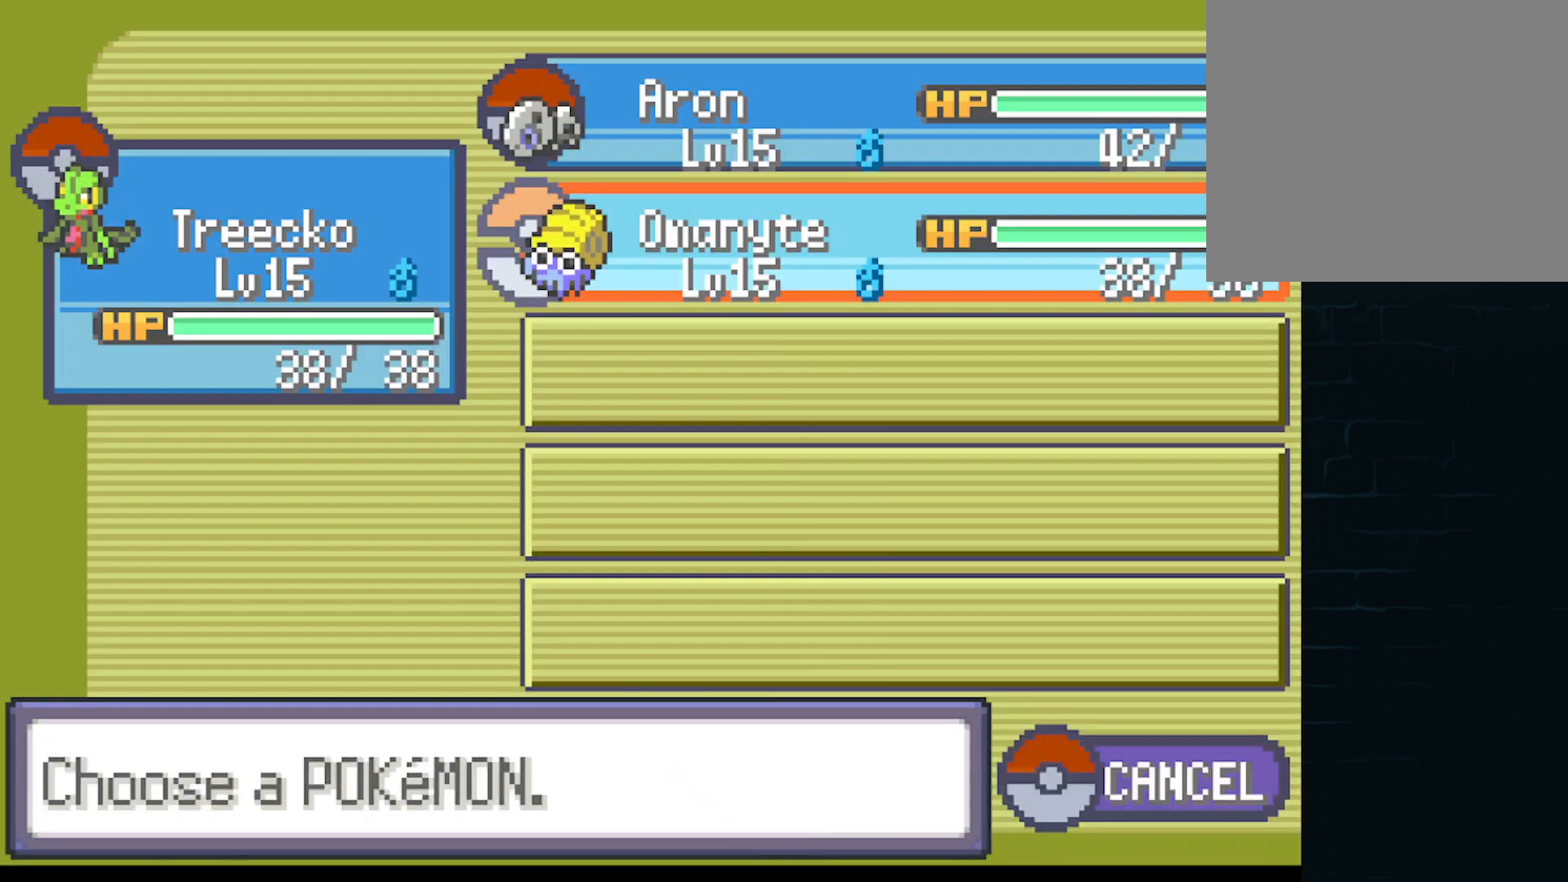
{"buttons": ["A"], "left_stick": "center", "events": [[125, "A", "down"], [334, "A", "up"], [459, "A", "down"]]}
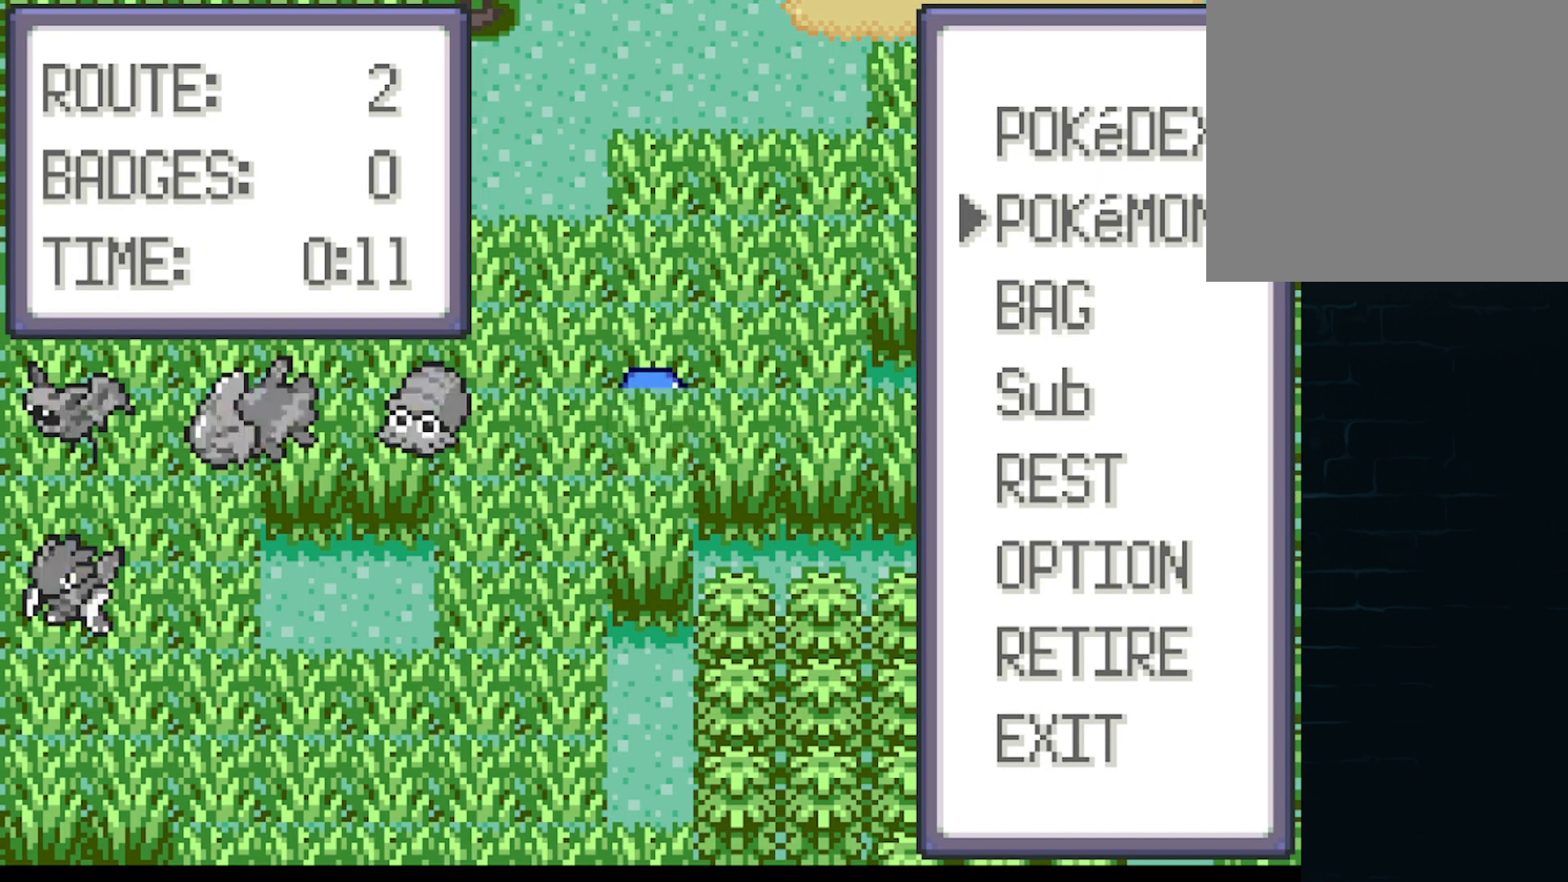
{"buttons": ["A", "DPAD_UP"], "left_stick": "center", "events": [[84, "A", "up"], [209, "A", "down"], [251, "DPAD_UP", "down"]]}
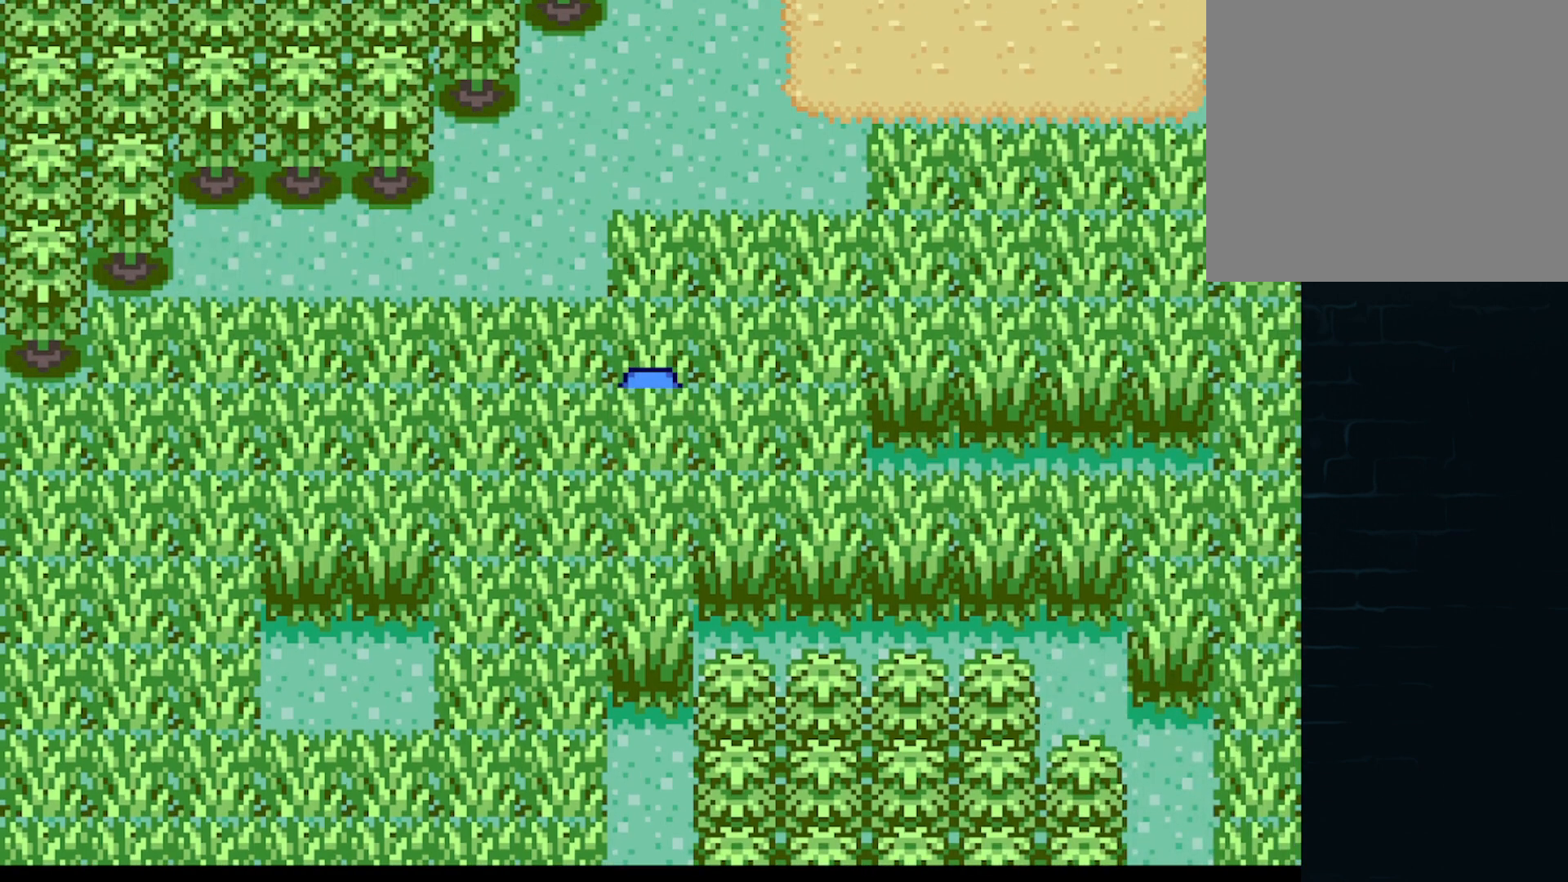
{"buttons": ["A", "DPAD_RIGHT"], "left_stick": "center", "events": [[417, "DPAD_RIGHT", "down"], [417, "DPAD_UP", "up"]]}
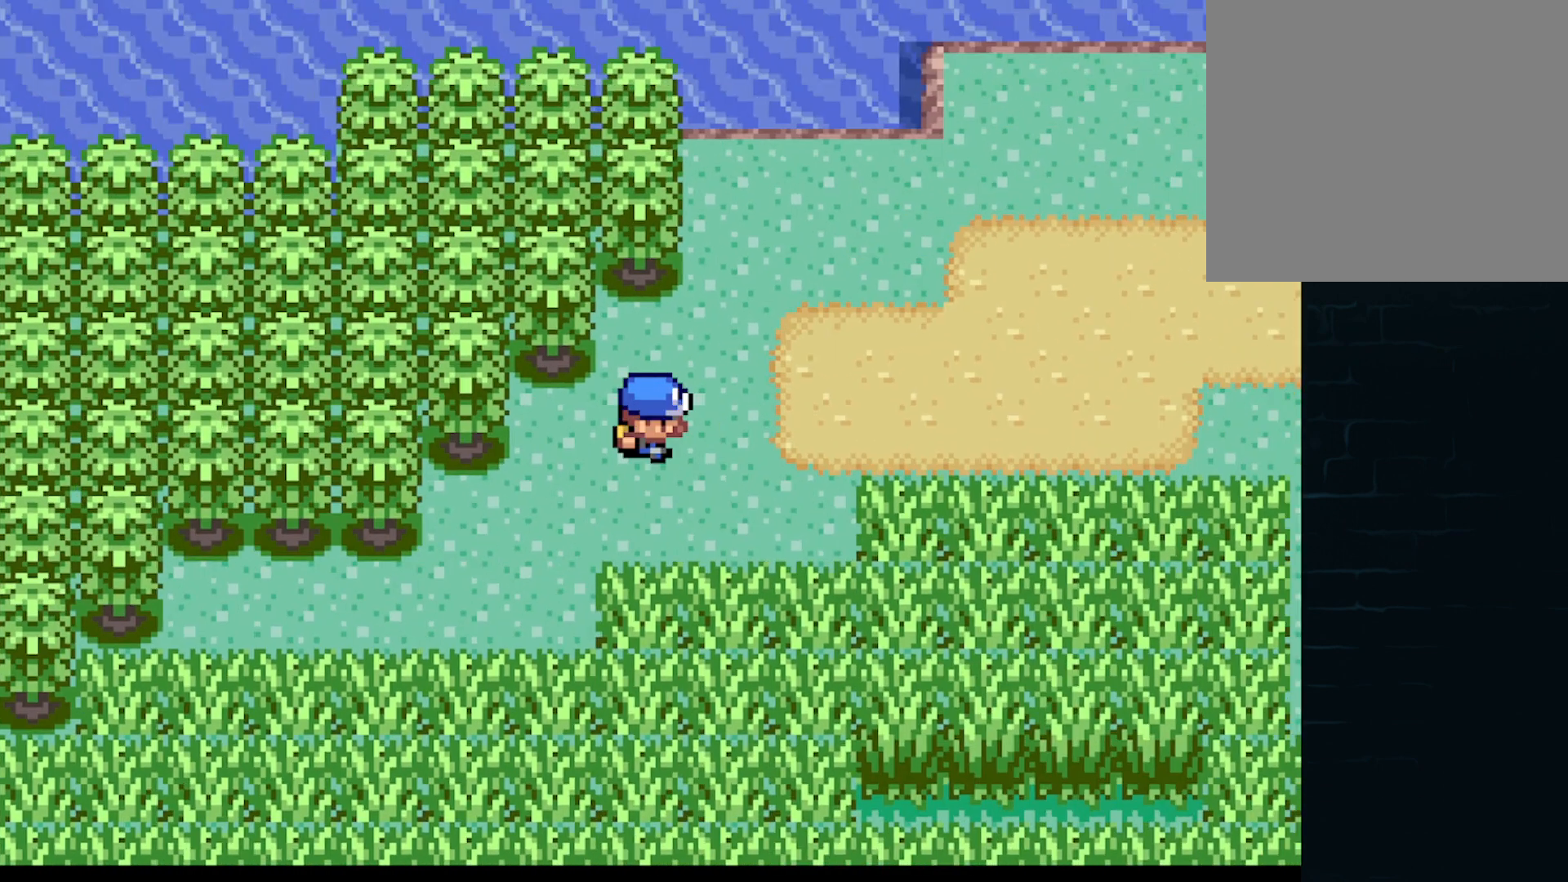
{"buttons": ["A", "DPAD_RIGHT"], "left_stick": "center", "events": [[84, "DPAD_UP", "down"], [126, "DPAD_RIGHT", "up"], [292, "DPAD_RIGHT", "down"], [292, "DPAD_UP", "up"]]}
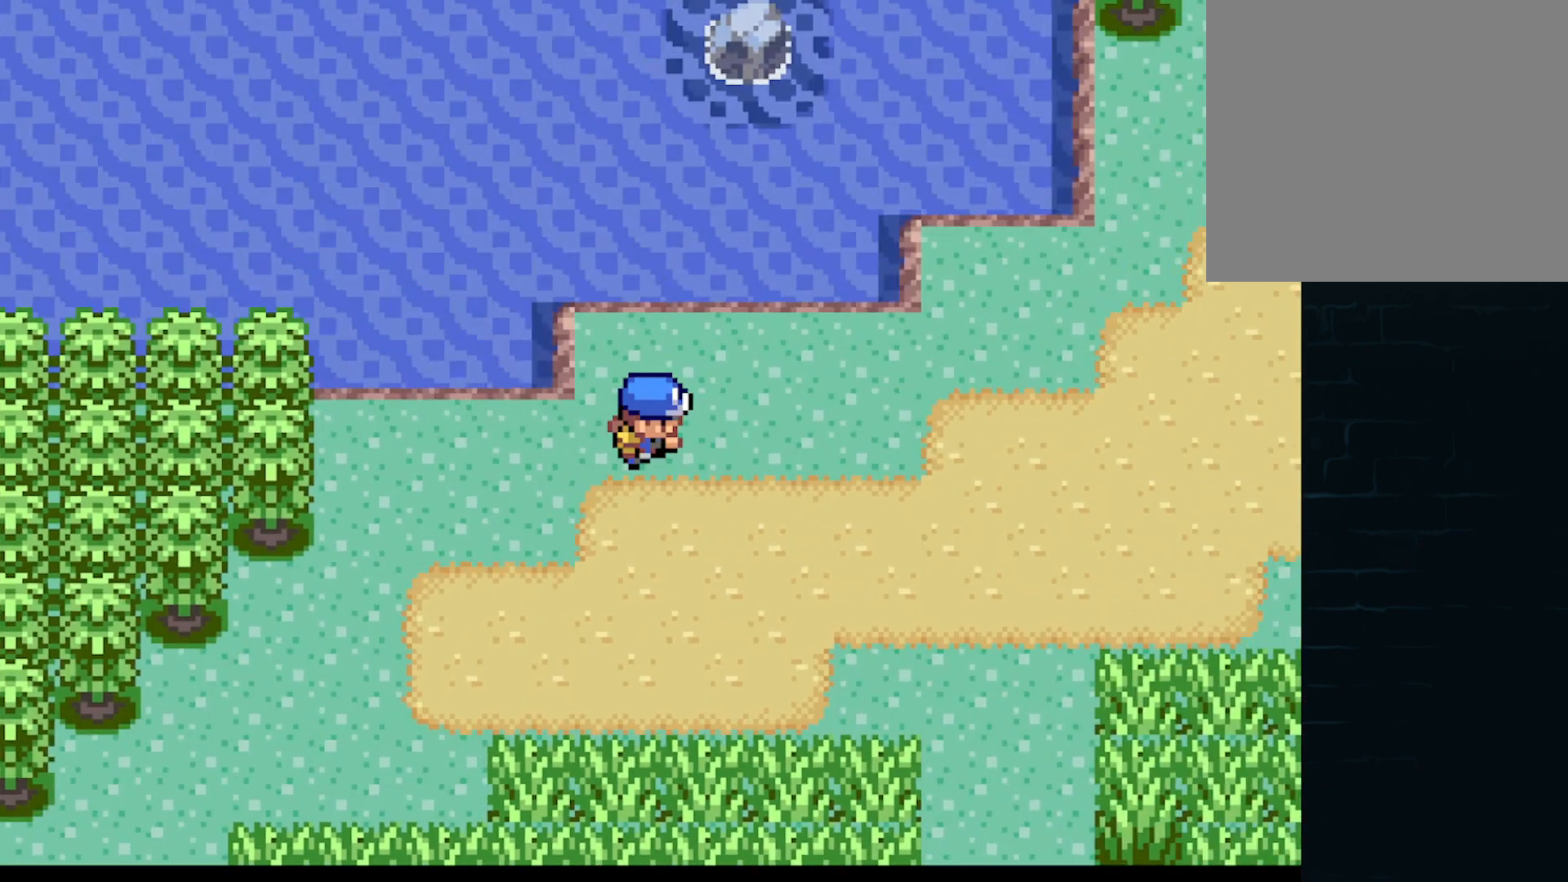
{"buttons": ["DPAD_UP"], "left_stick": "center", "events": [[334, "A", "up"], [334, "DPAD_RIGHT", "up"], [334, "DPAD_UP", "down"]]}
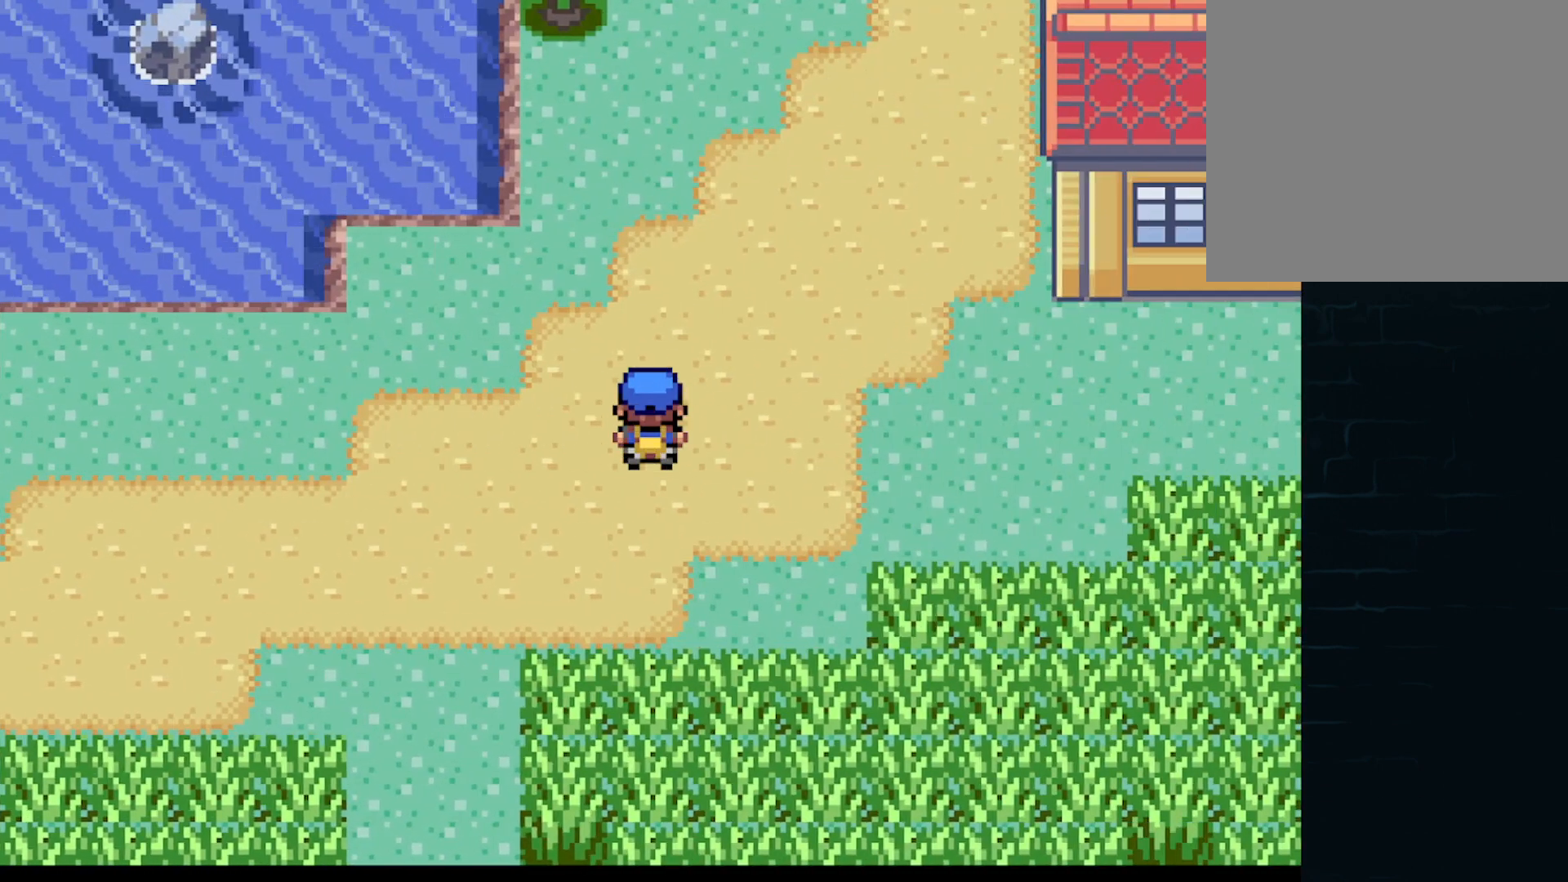
{"buttons": ["A", "DPAD_RIGHT"], "left_stick": "center", "events": [[126, "DPAD_UP", "up"], [167, "DPAD_RIGHT", "down"], [209, "A", "down"]]}
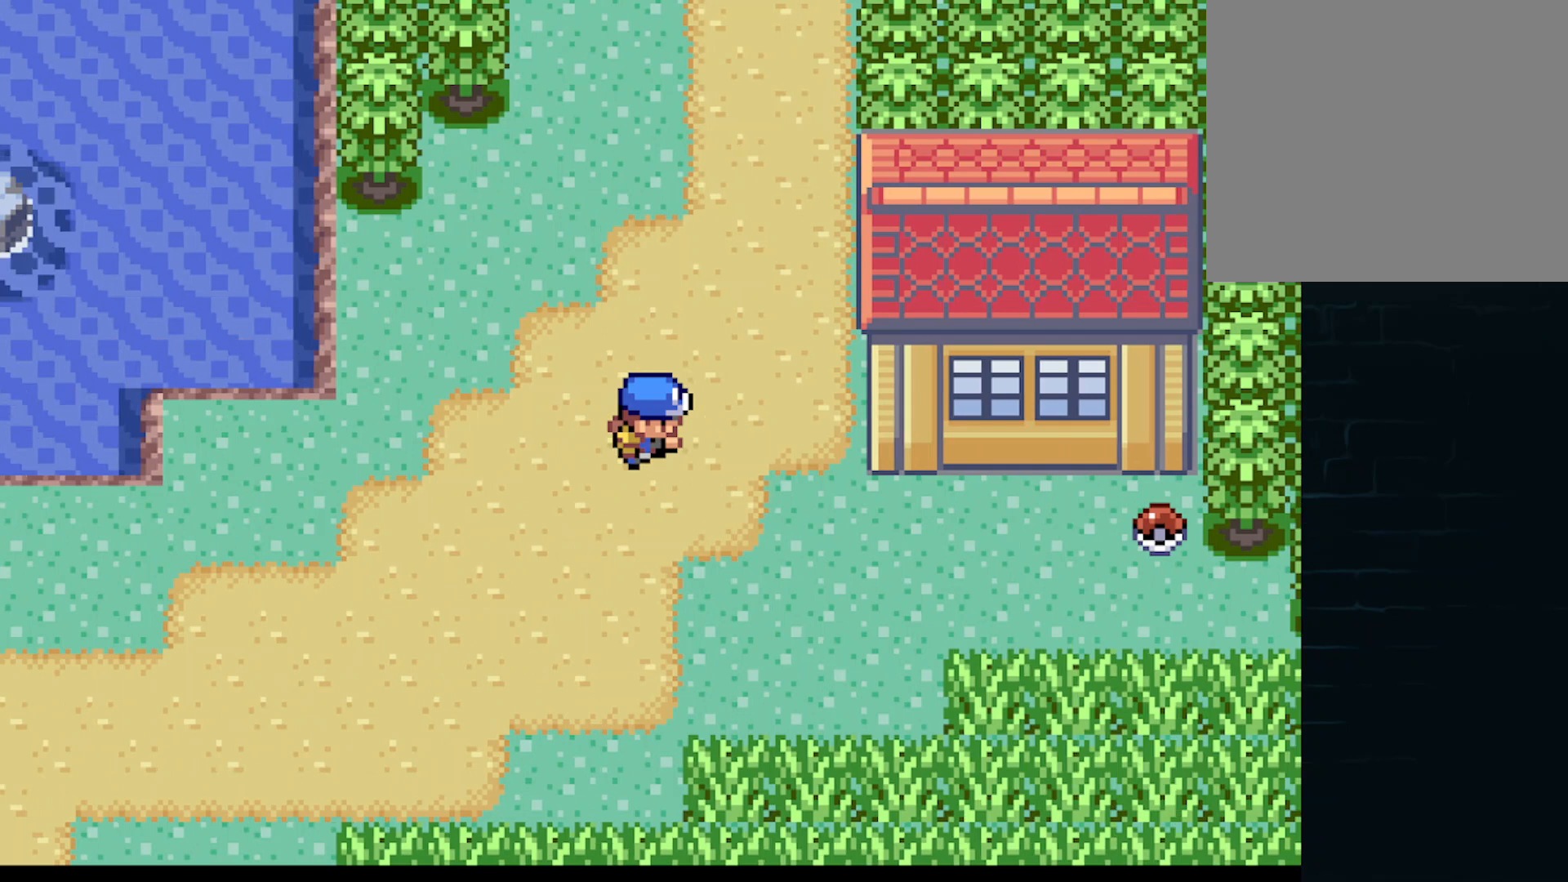
{"buttons": ["DPAD_RIGHT"], "left_stick": "center", "events": [[83, "A", "up"], [83, "DPAD_RIGHT", "up"], [167, "DPAD_DOWN", "down"], [292, "DPAD_DOWN", "up"], [375, "DPAD_RIGHT", "down"]]}
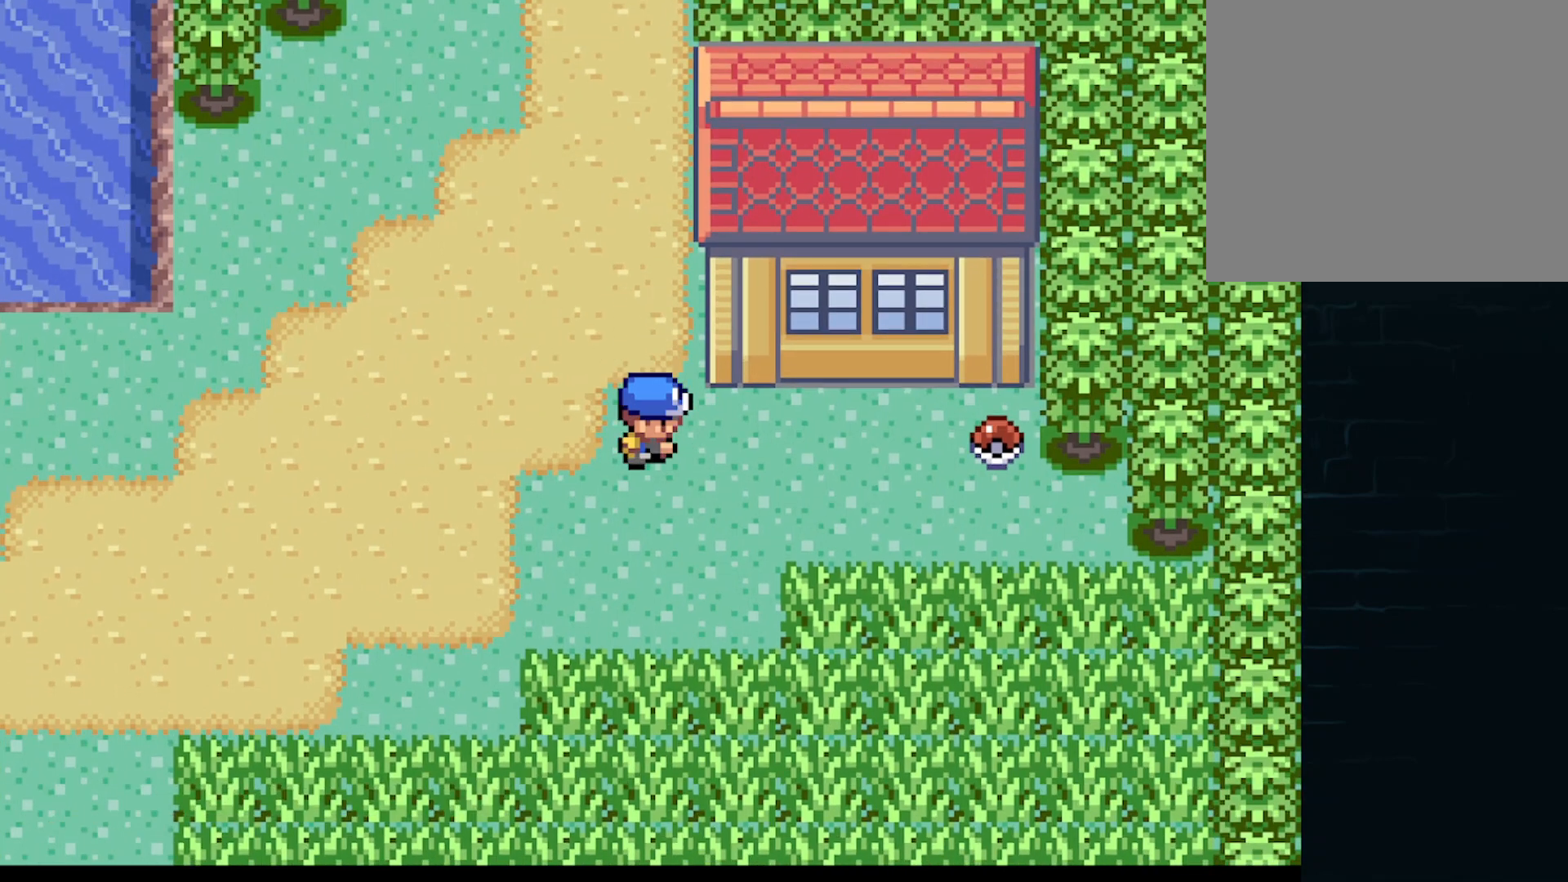
{"buttons": ["B"], "left_stick": "center", "events": [[292, "B", "down"], [334, "DPAD_RIGHT", "up"], [418, "B", "up"], [501, "B", "down"]]}
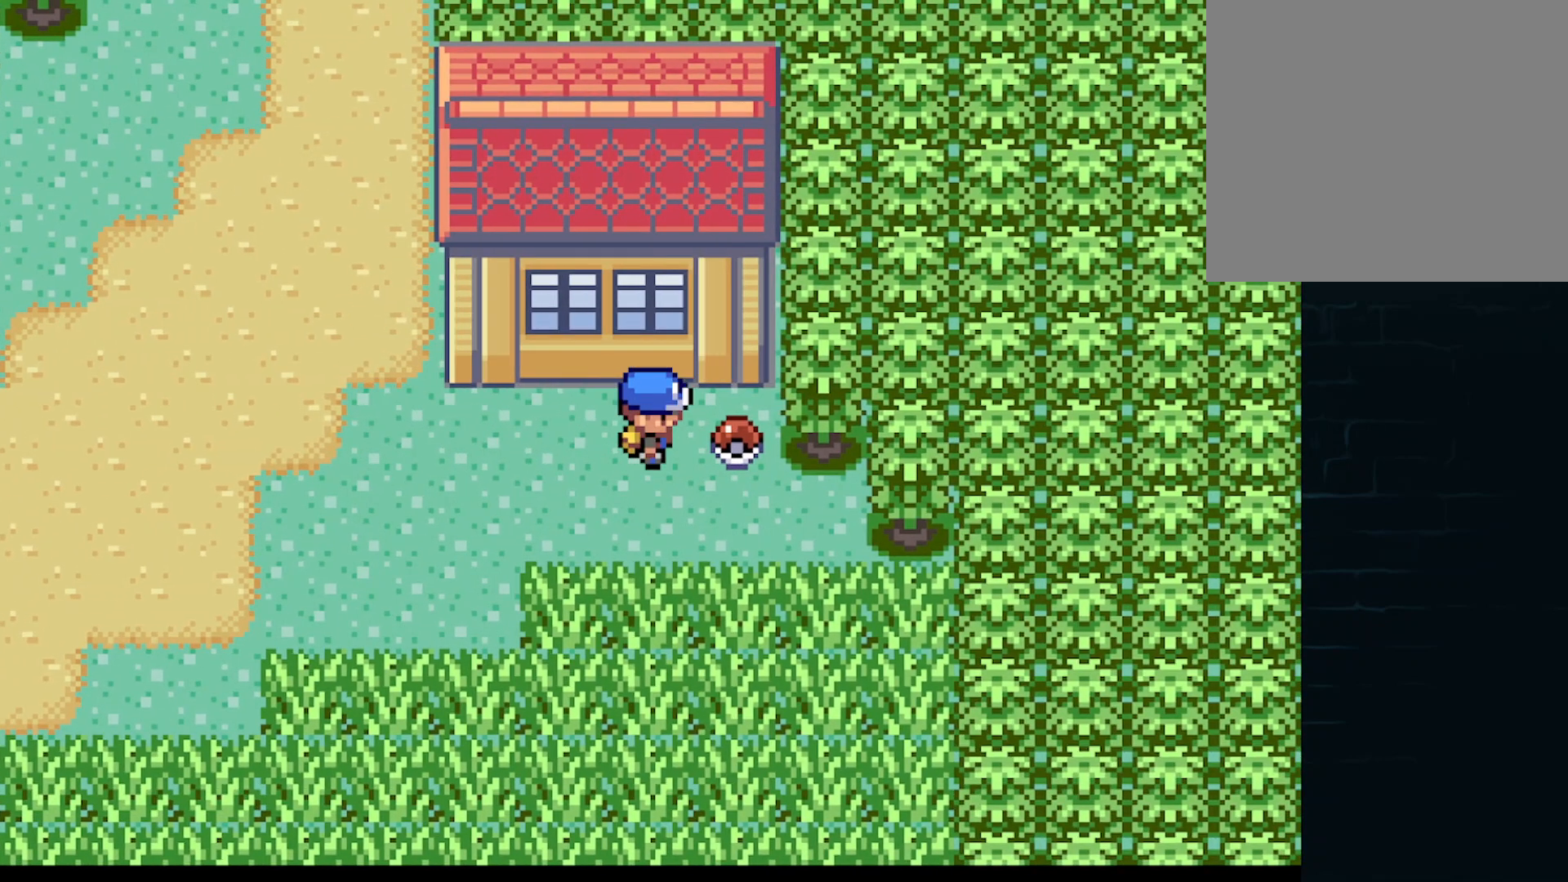
{"buttons": ["B", "DPAD_LEFT"], "left_stick": "center", "events": [[83, "B", "up"], [209, "B", "down"], [292, "B", "up"], [459, "B", "down"], [501, "DPAD_LEFT", "down"]]}
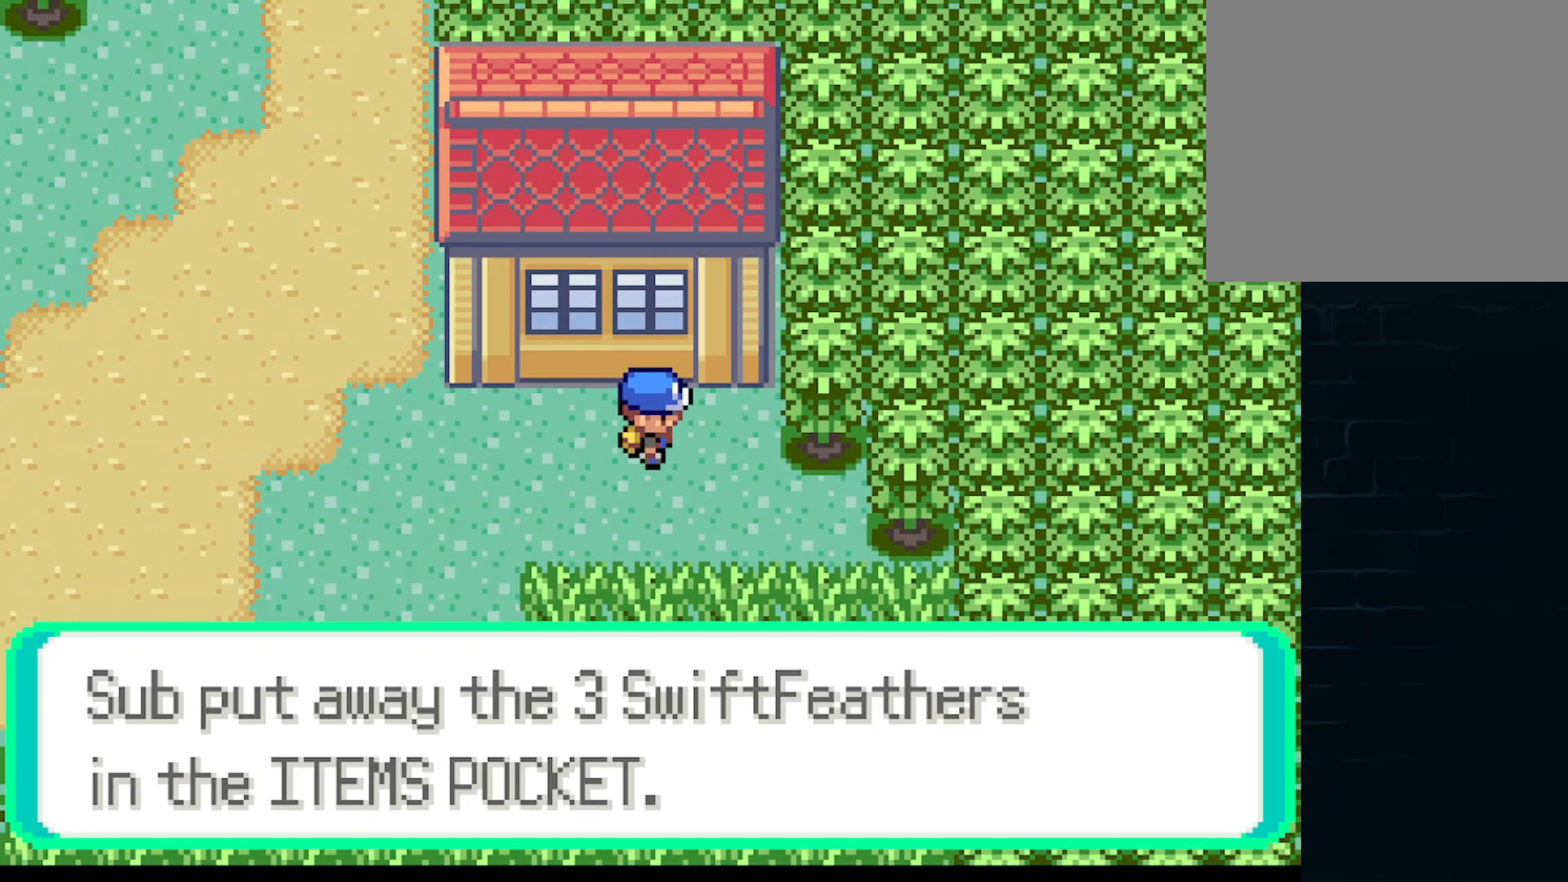
{"buttons": ["A", "DPAD_LEFT"], "left_stick": "center", "events": [[41, "B", "up"], [250, "A", "down"]]}
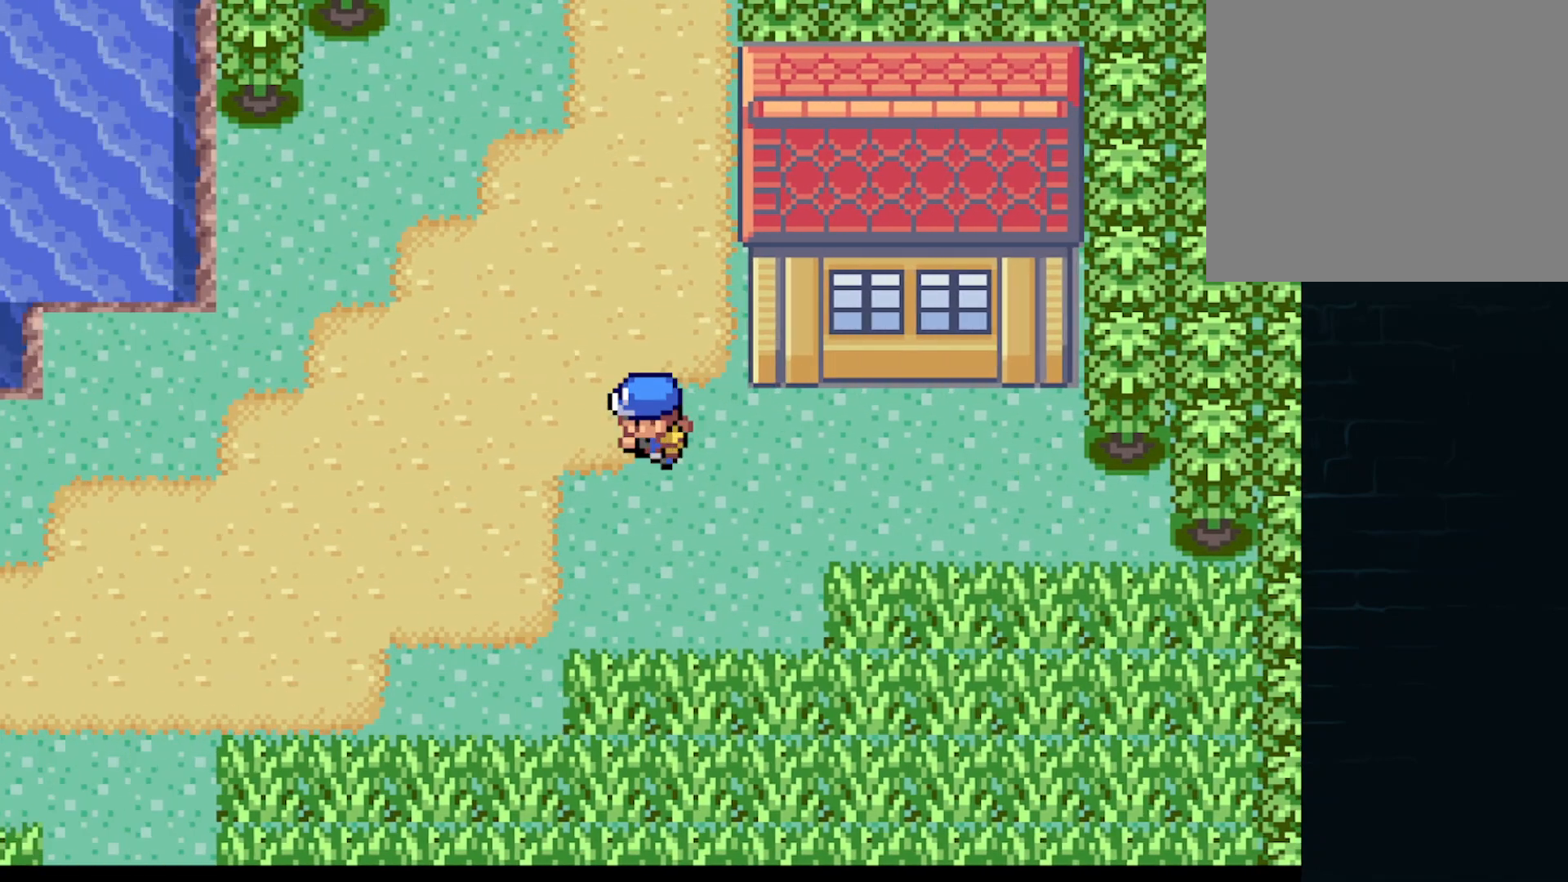
{"buttons": [], "left_stick": "center", "events": [[500, "A", "up"], [500, "DPAD_LEFT", "up"]]}
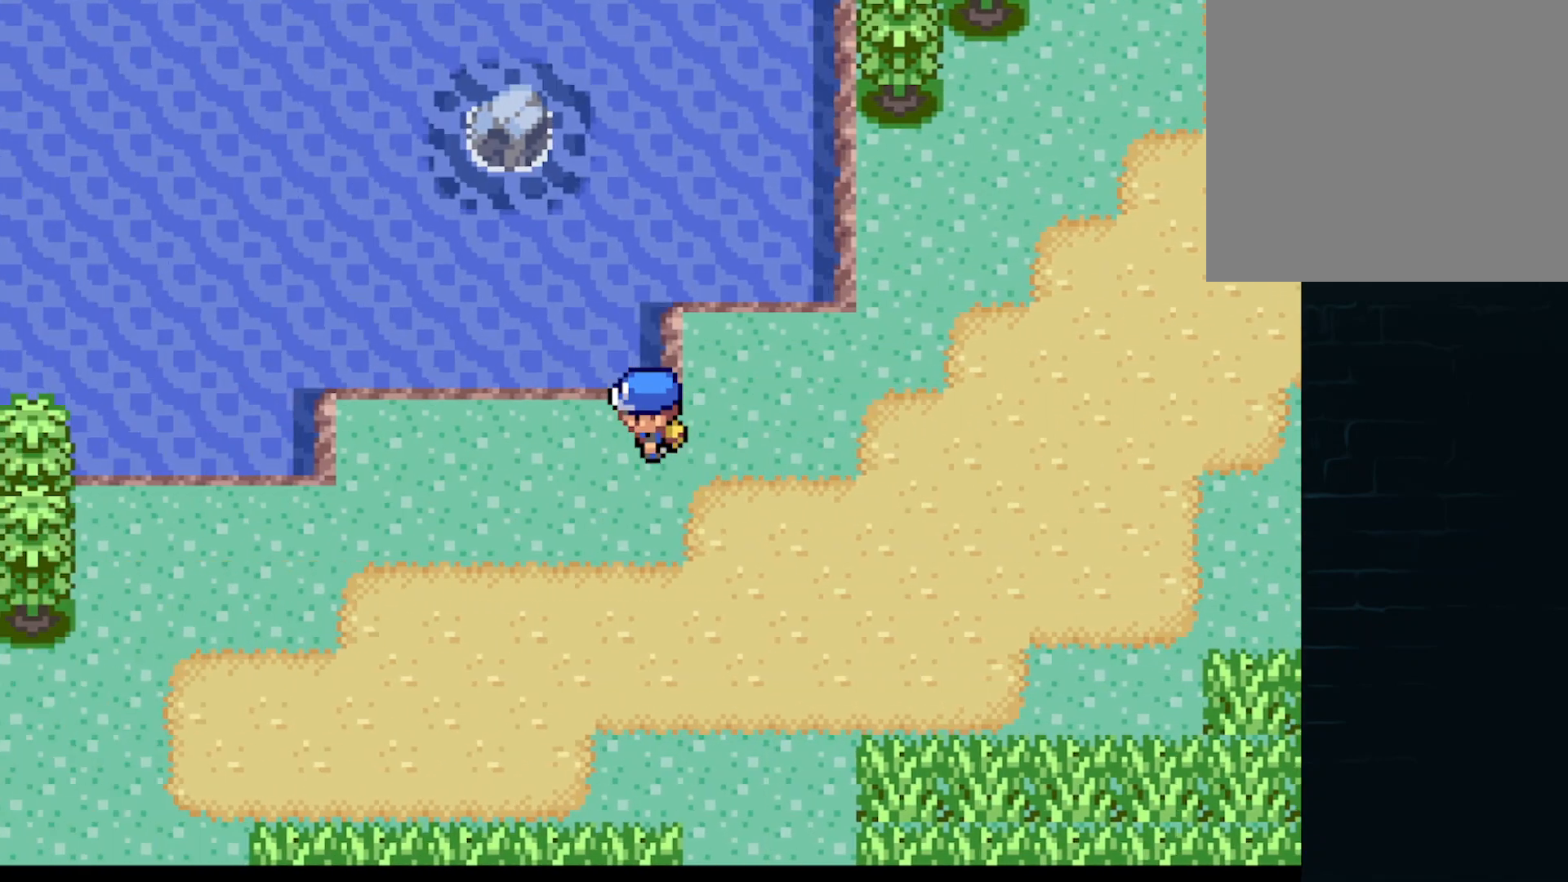
{"buttons": ["DPAD_UP"], "left_stick": "center", "events": [[84, "A", "down"], [167, "DPAD_RIGHT", "down"], [418, "A", "up"], [418, "DPAD_RIGHT", "up"], [418, "DPAD_UP", "down"]]}
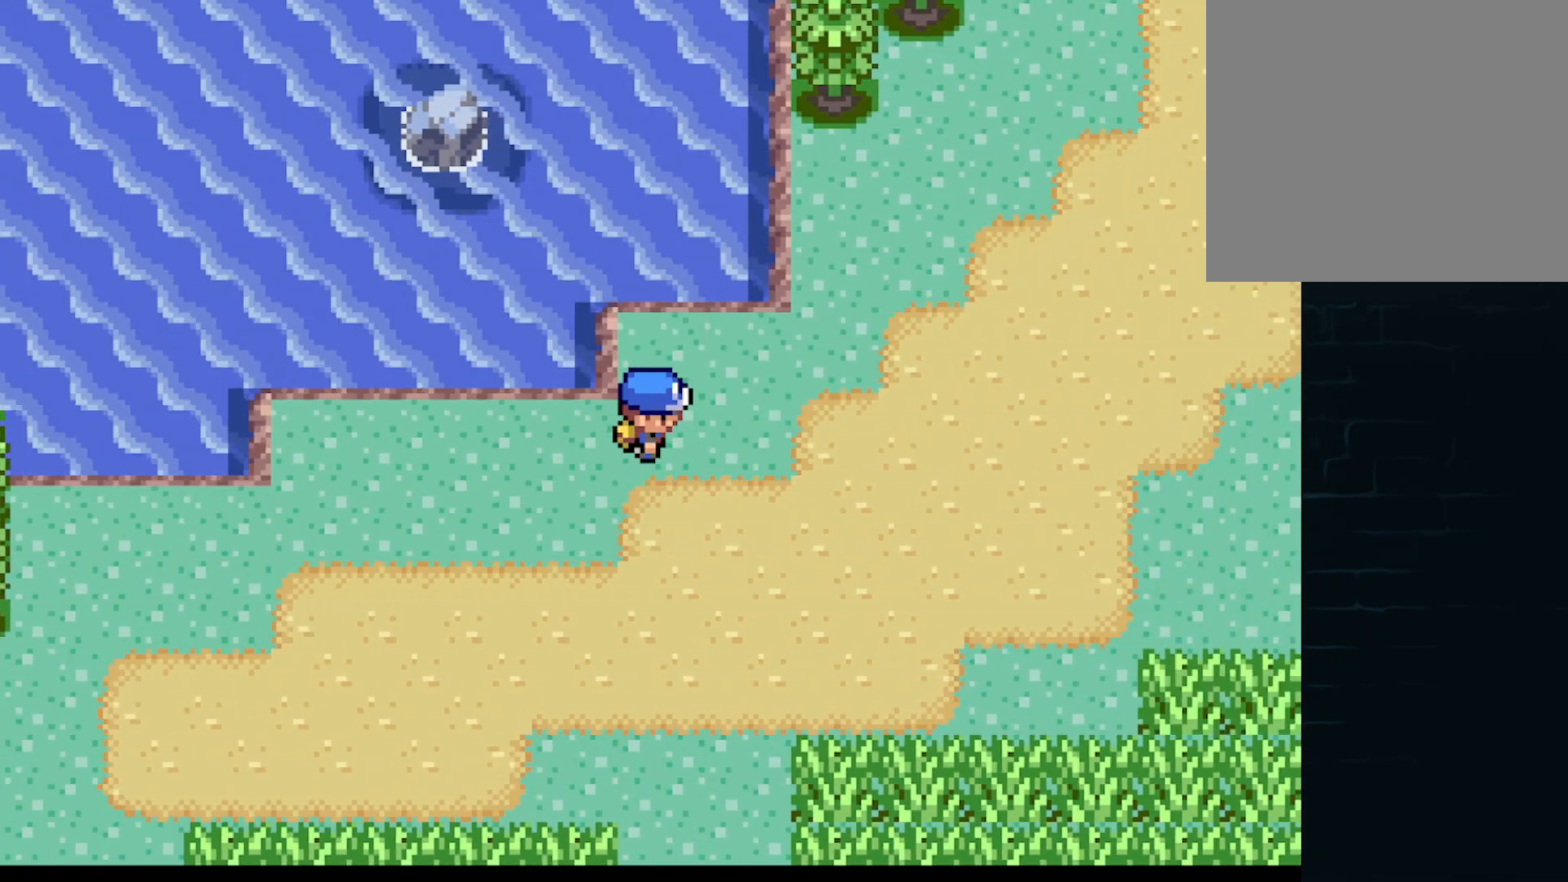
{"buttons": [], "left_stick": "center", "events": [[167, "DPAD_UP", "up"], [334, "B", "down"], [417, "B", "up"]]}